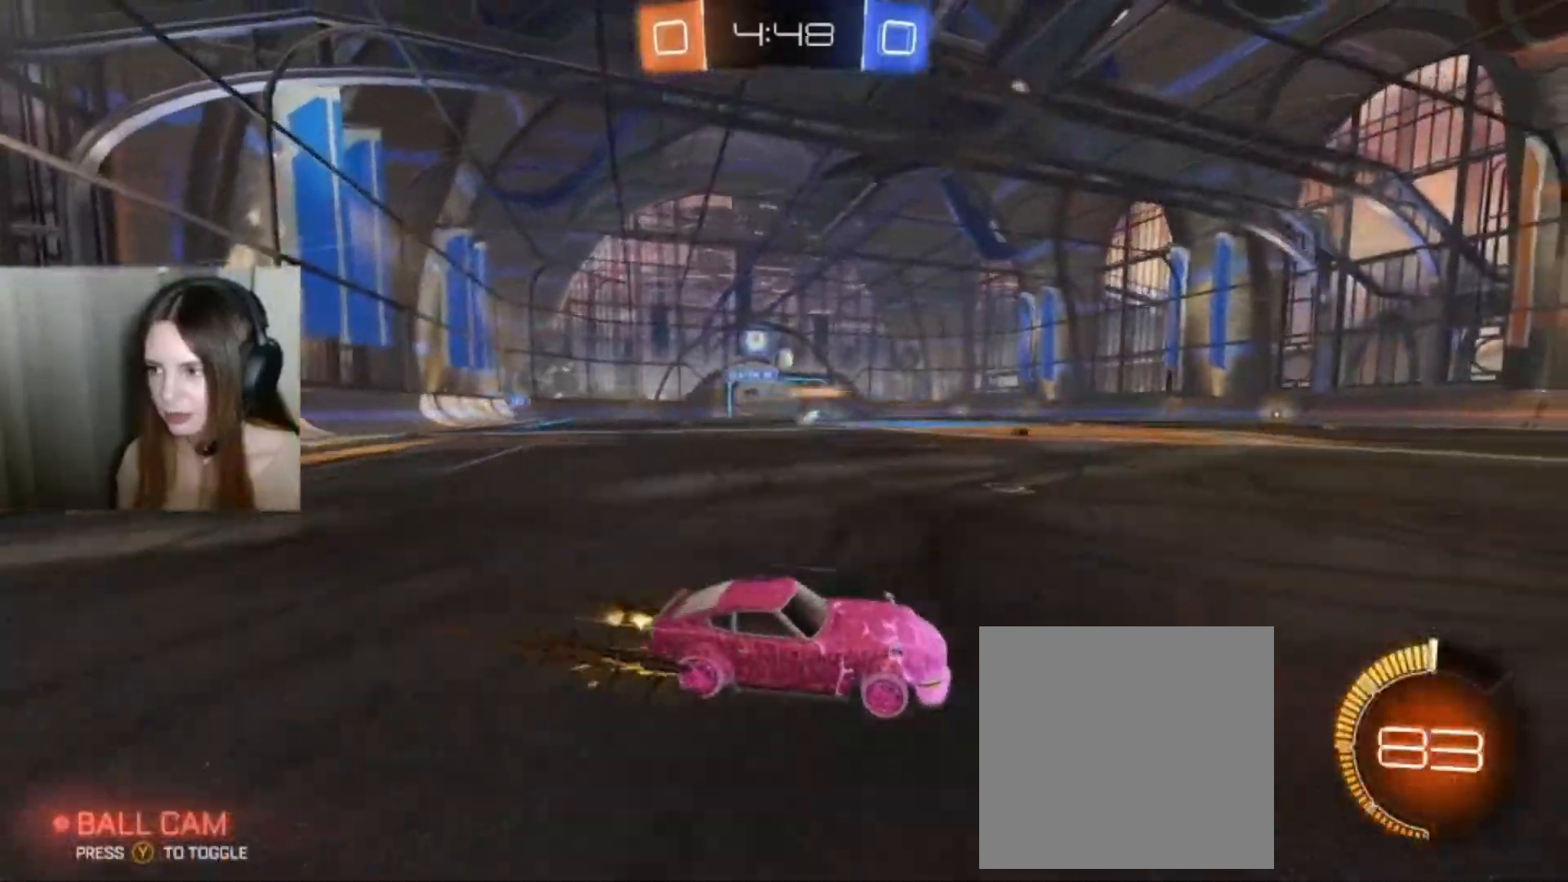
Gameplay with a controller (Xbox layout); each line is a JSON object with the inputs held at the frame after it (dt_ms = milliseconds from this image to that frame). "events" lists button and stick changes between this image and that frame as [ms after this image, input, new state], when the widget could be followed in between.
{"dt_ms": 500, "buttons": [], "left_stick": "right", "right_stick": "center", "events": [[433, "left_stick", "right"]]}
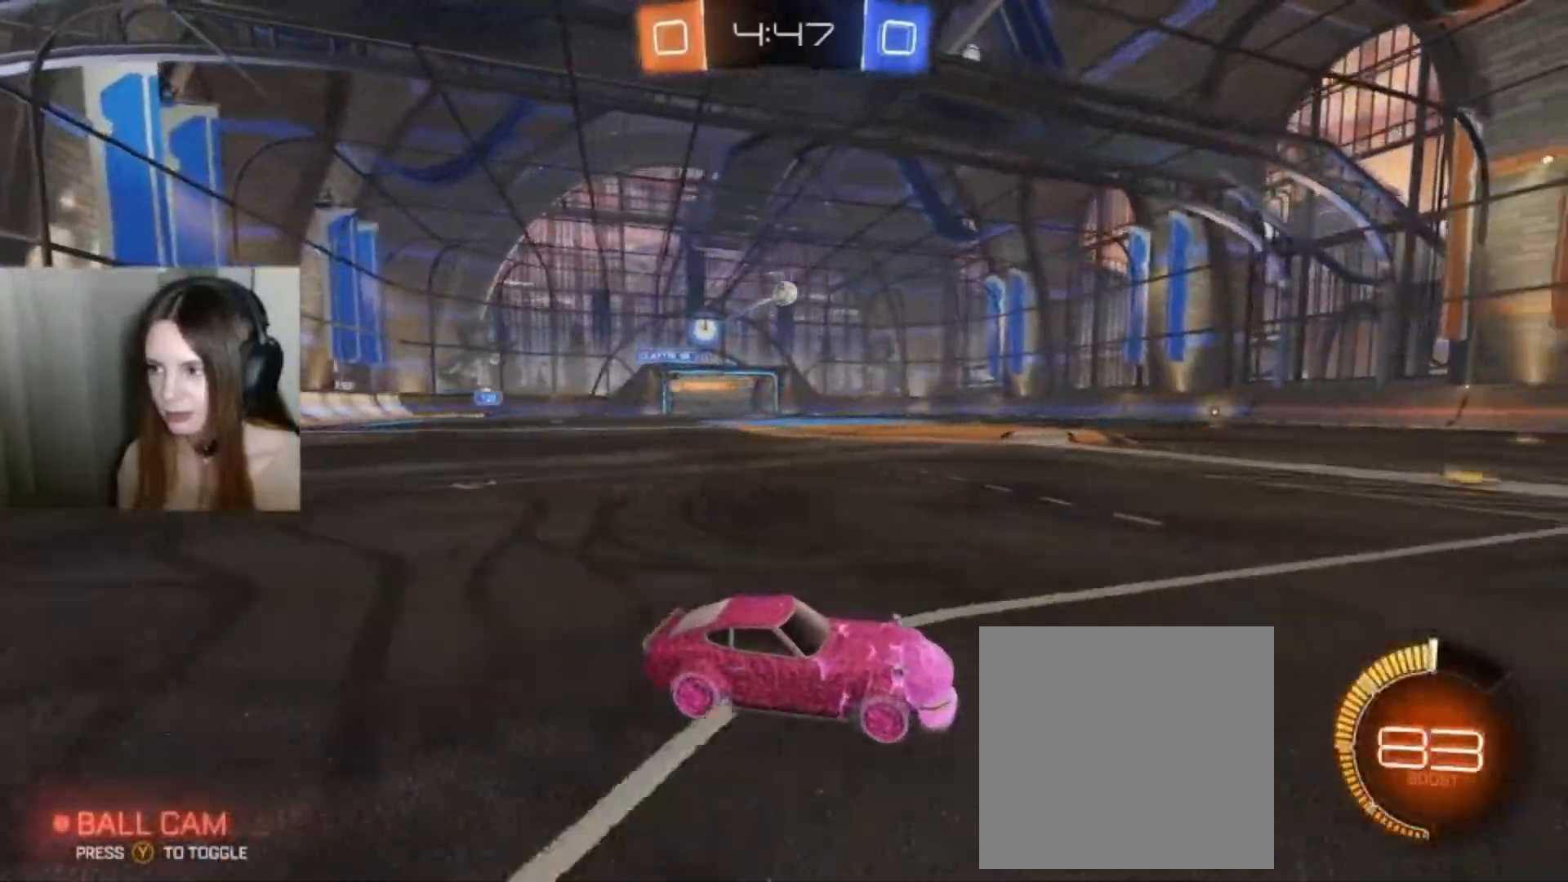
{"dt_ms": 500, "buttons": ["R2"], "left_stick": "center", "right_stick": "center"}
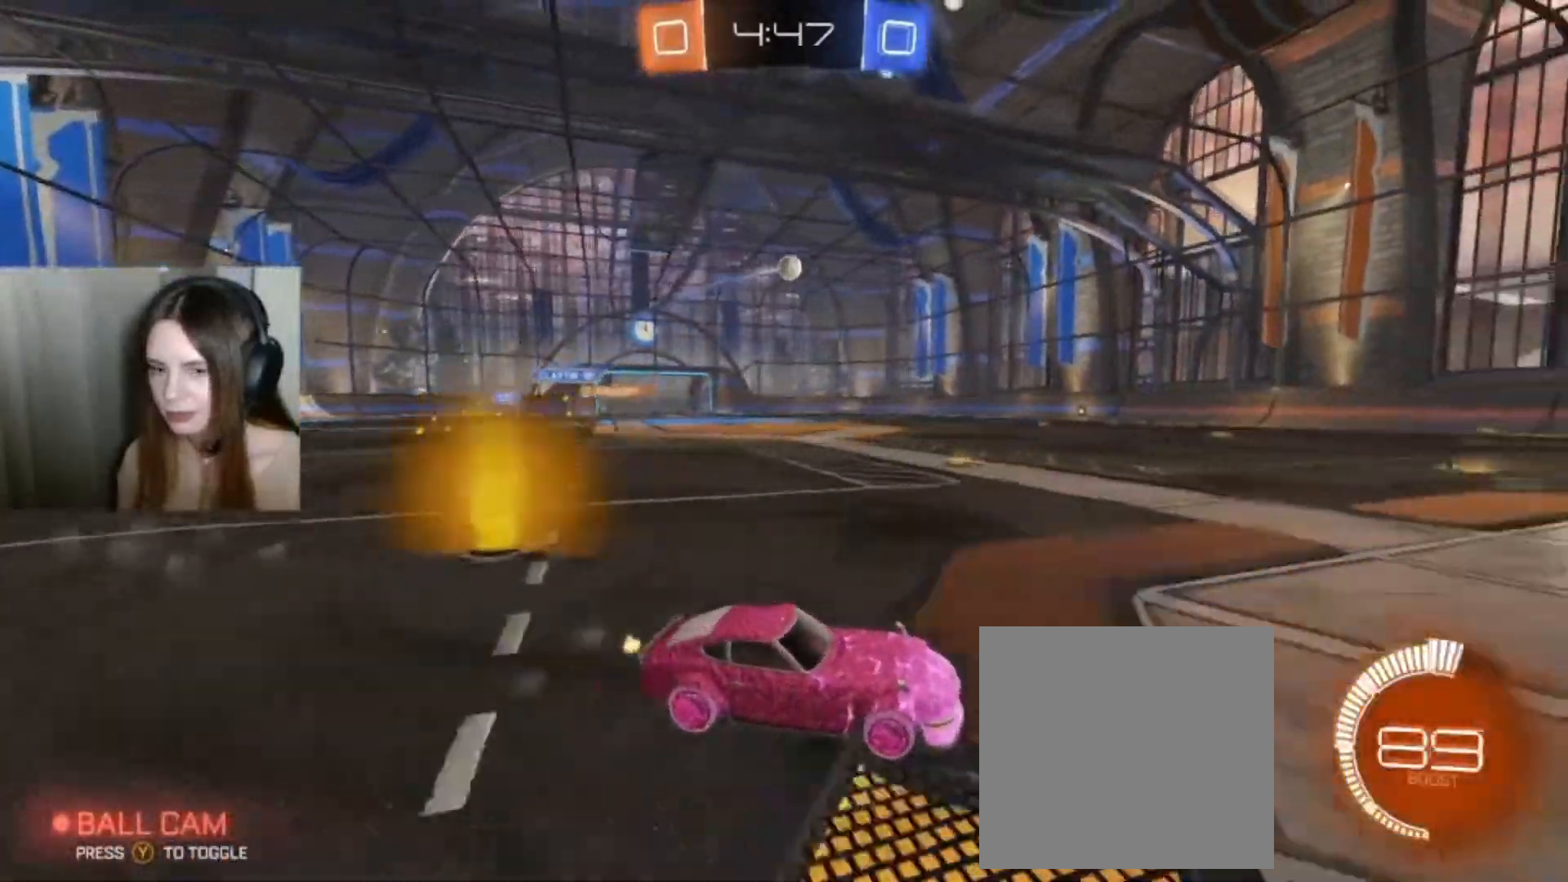
{"dt_ms": 500, "buttons": [], "left_stick": "left", "right_stick": "center", "events": [[33, "R2", "up"], [200, "R2", "down"], [300, "R2", "up"], [500, "left_stick", "left"]]}
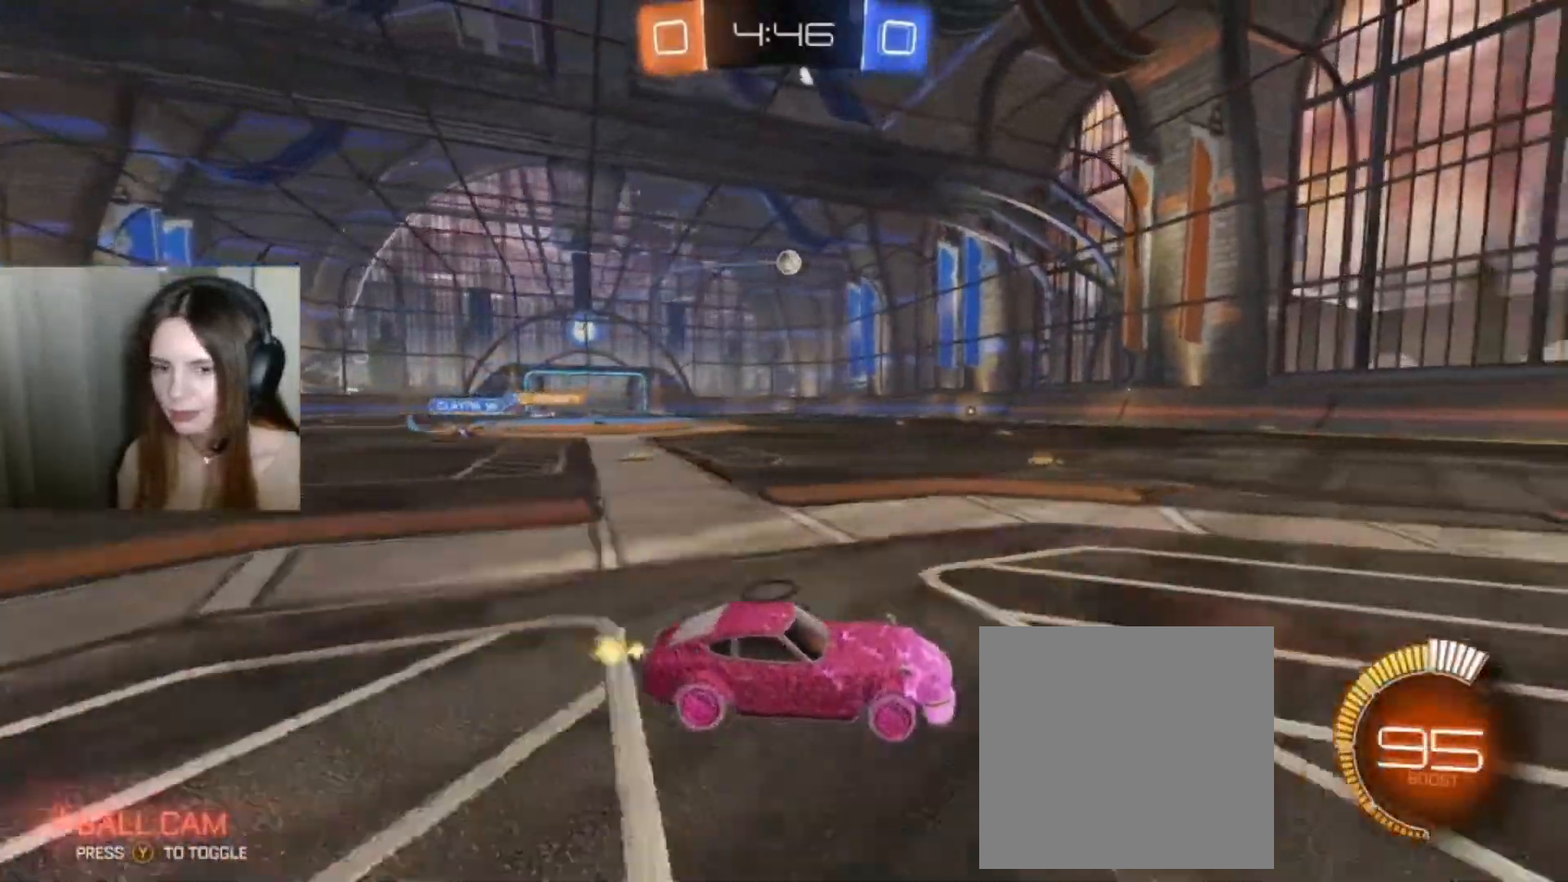
{"dt_ms": 500, "buttons": [], "left_stick": "left", "right_stick": "center", "events": [[200, "left_stick", "center"], [367, "left_stick", "left"]]}
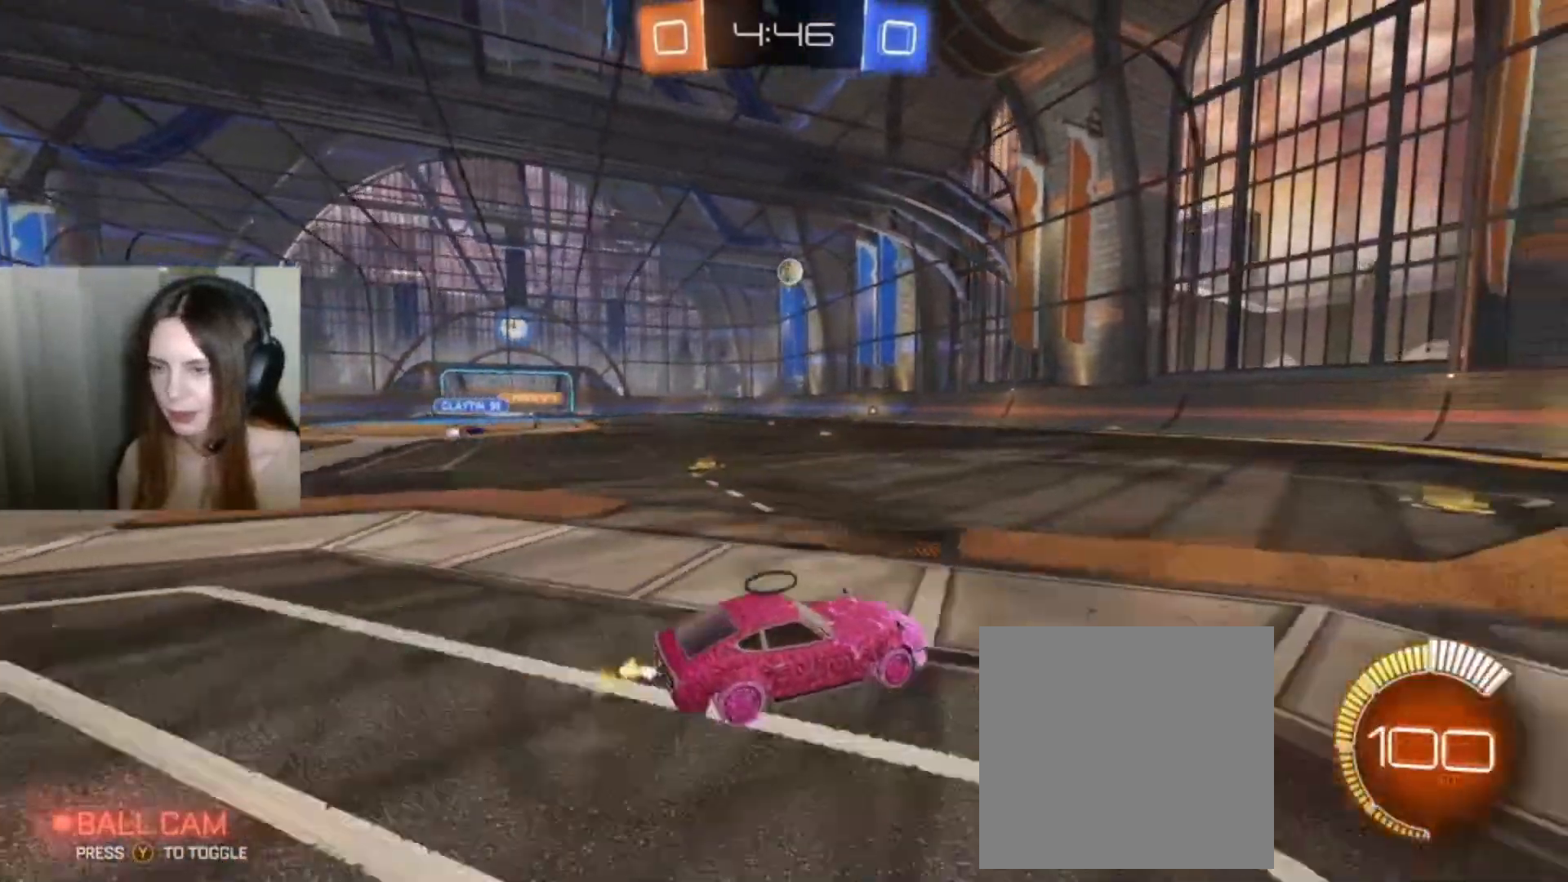
{"dt_ms": 500, "buttons": [], "left_stick": "left", "right_stick": "center", "events": [[67, "left_stick", "center"], [367, "left_stick", "left"]]}
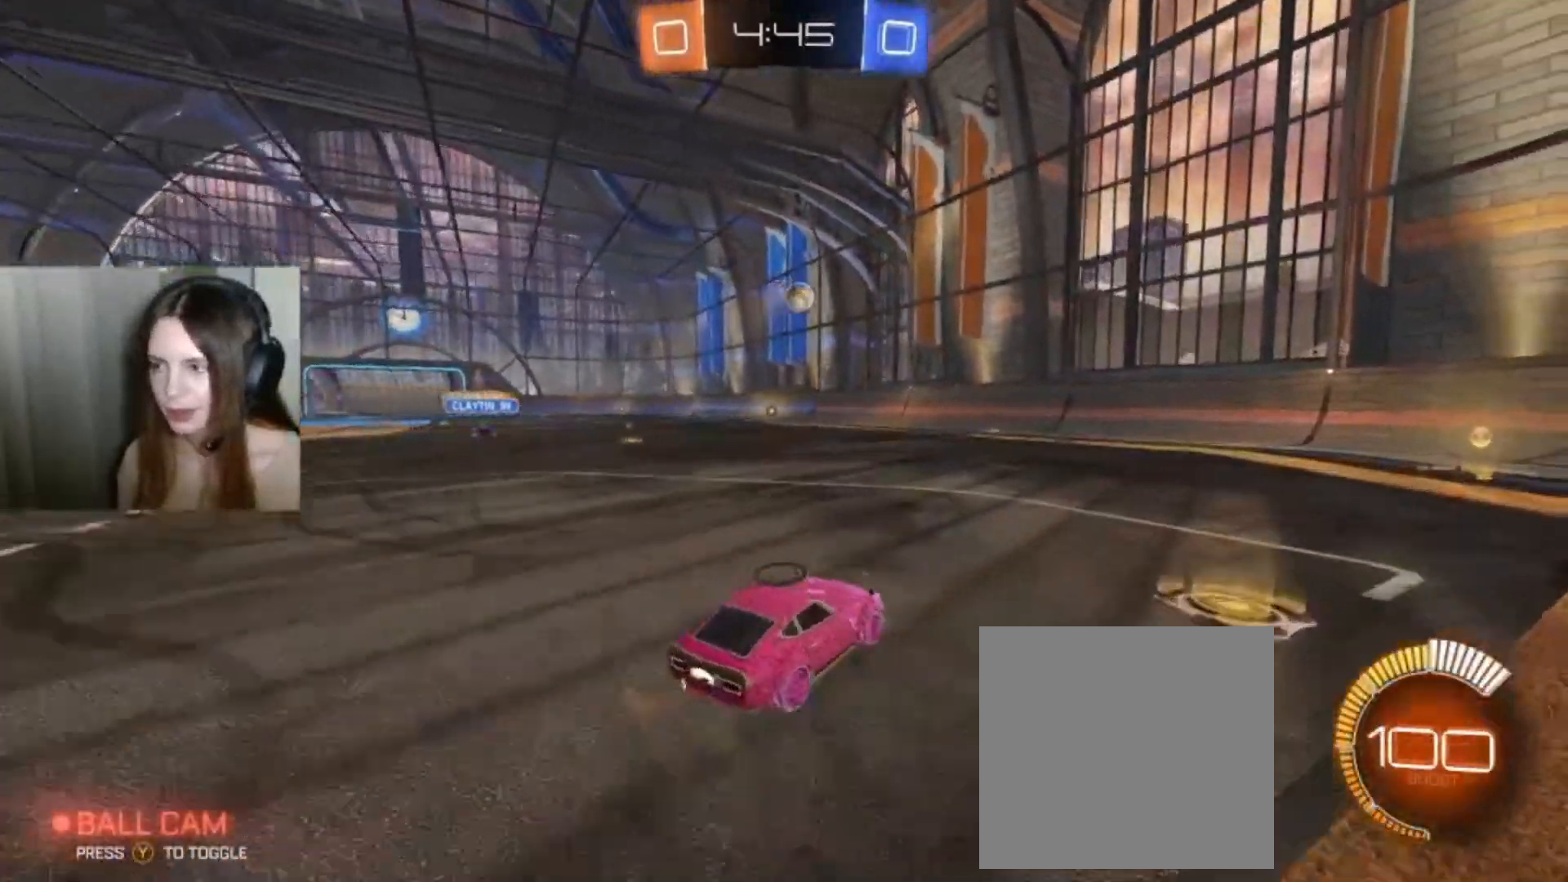
{"dt_ms": 500, "buttons": ["B", "R2"], "left_stick": "right", "right_stick": "center", "events": [[67, "R2", "down"], [100, "B", "down"], [167, "left_stick", "down-left"], [300, "left_stick", "center"], [433, "left_stick", "right"]]}
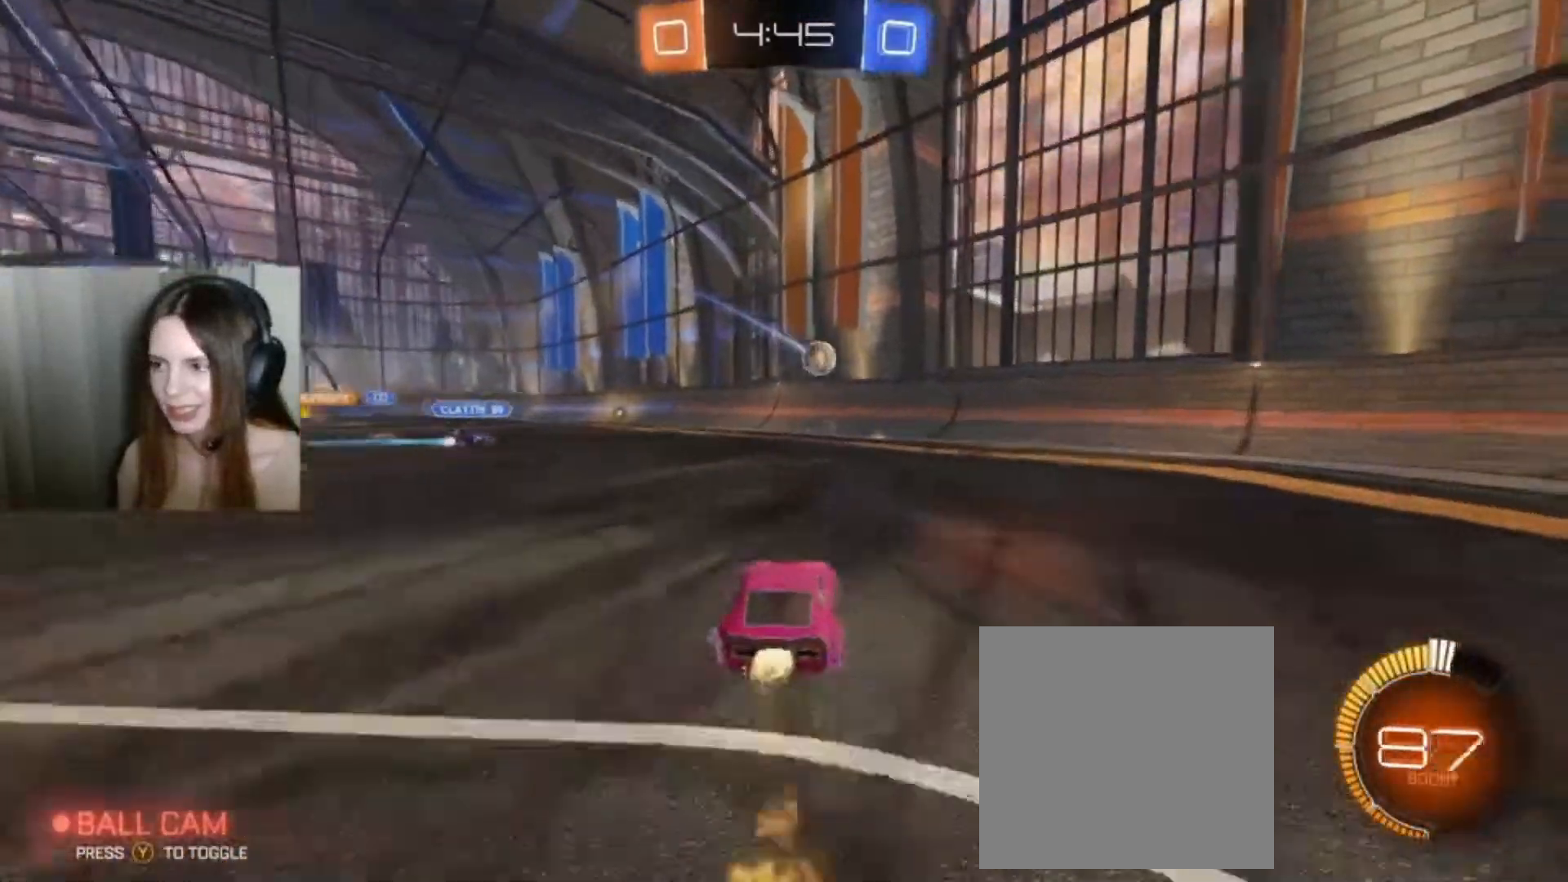
{"dt_ms": 500, "buttons": ["R2"], "left_stick": "down", "right_stick": "center", "events": [[33, "left_stick", "center"], [300, "left_stick", "down"], [367, "A", "down"], [500, "A", "up"], [500, "B", "up"]]}
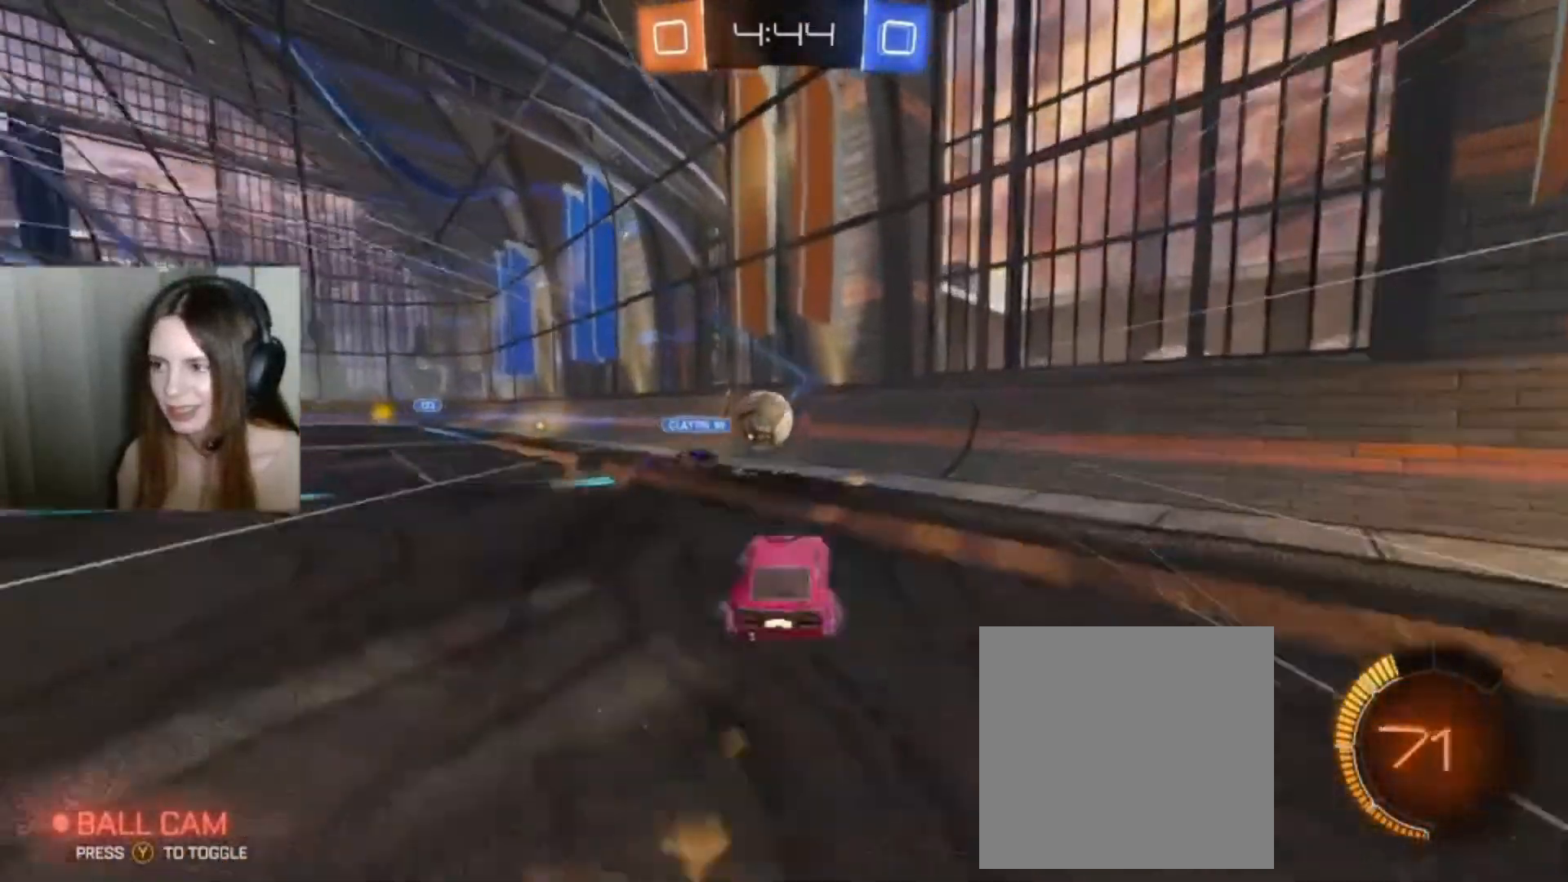
{"dt_ms": 500, "buttons": ["R2"], "left_stick": "left", "right_stick": "center", "events": [[33, "left_stick", "down-left"], [100, "L1", "down"], [133, "A", "down"], [133, "B", "down"], [200, "left_stick", "up-left"], [267, "A", "up"], [267, "B", "up"], [367, "L1", "up"], [367, "left_stick", "left"]]}
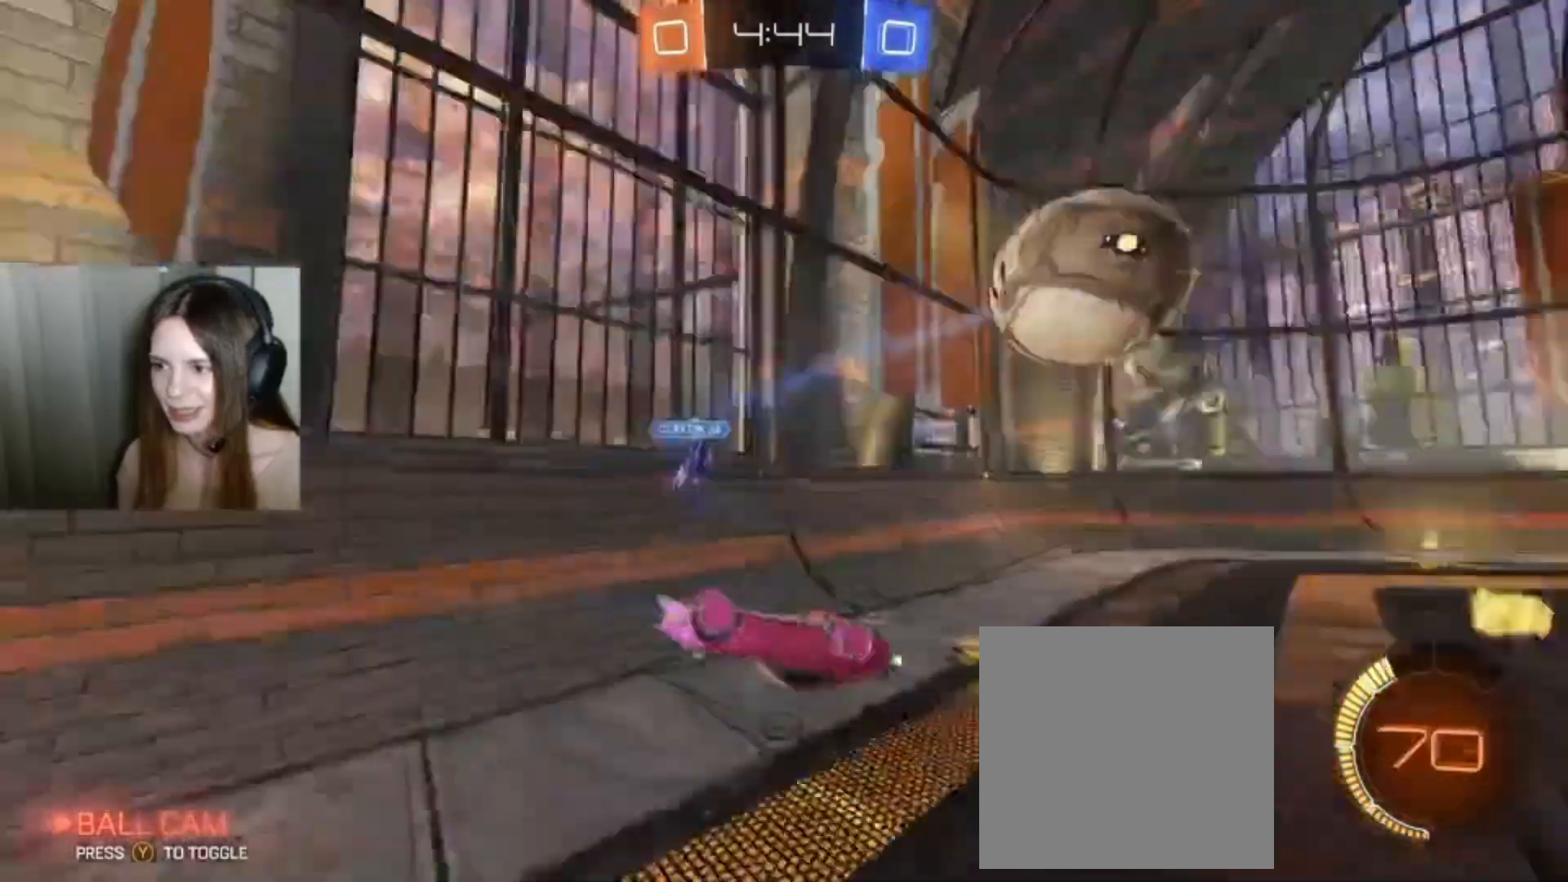
{"dt_ms": 500, "buttons": ["R2"], "left_stick": "left", "right_stick": "center", "events": []}
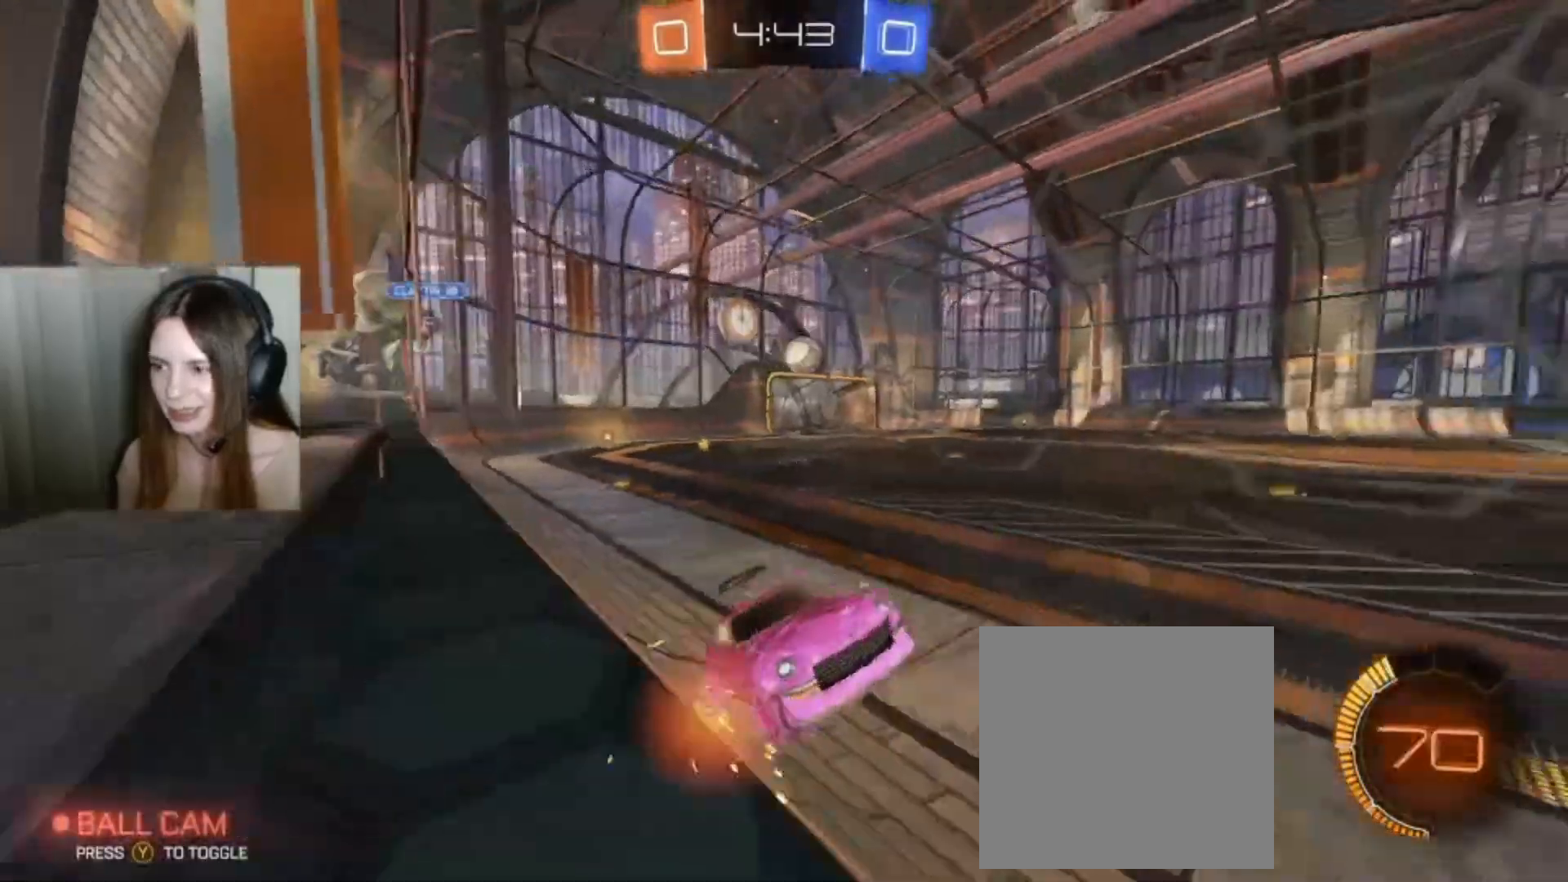
{"dt_ms": 1000, "buttons": ["B", "X", "R2"], "left_stick": "left", "right_stick": "center"}
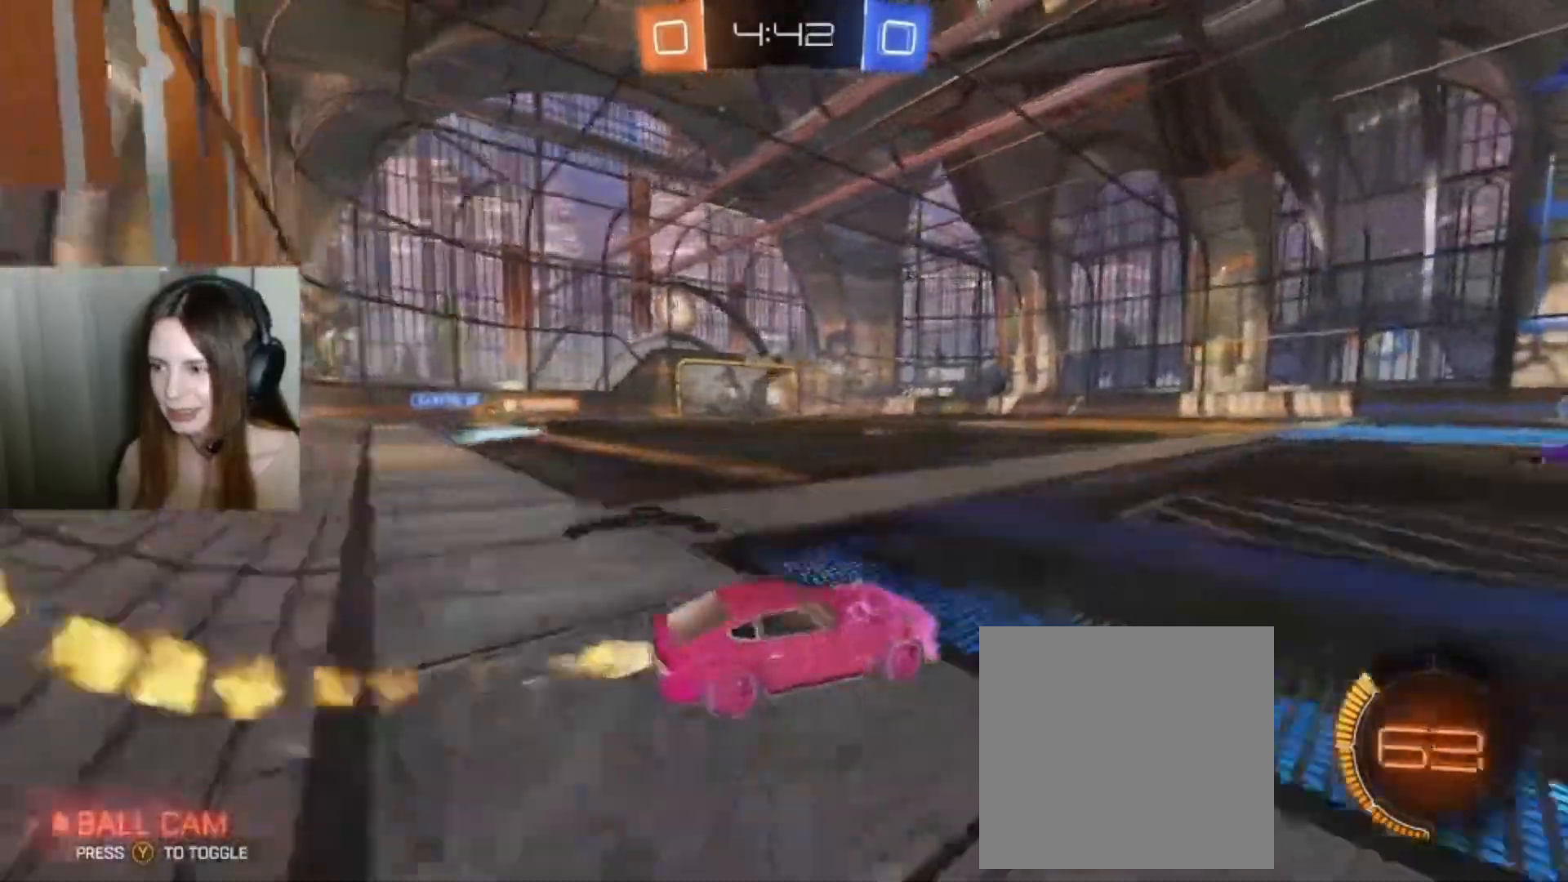
{"dt_ms": 500, "buttons": ["B", "R2"], "left_stick": "left", "right_stick": "center", "events": [[500, "X", "up"]]}
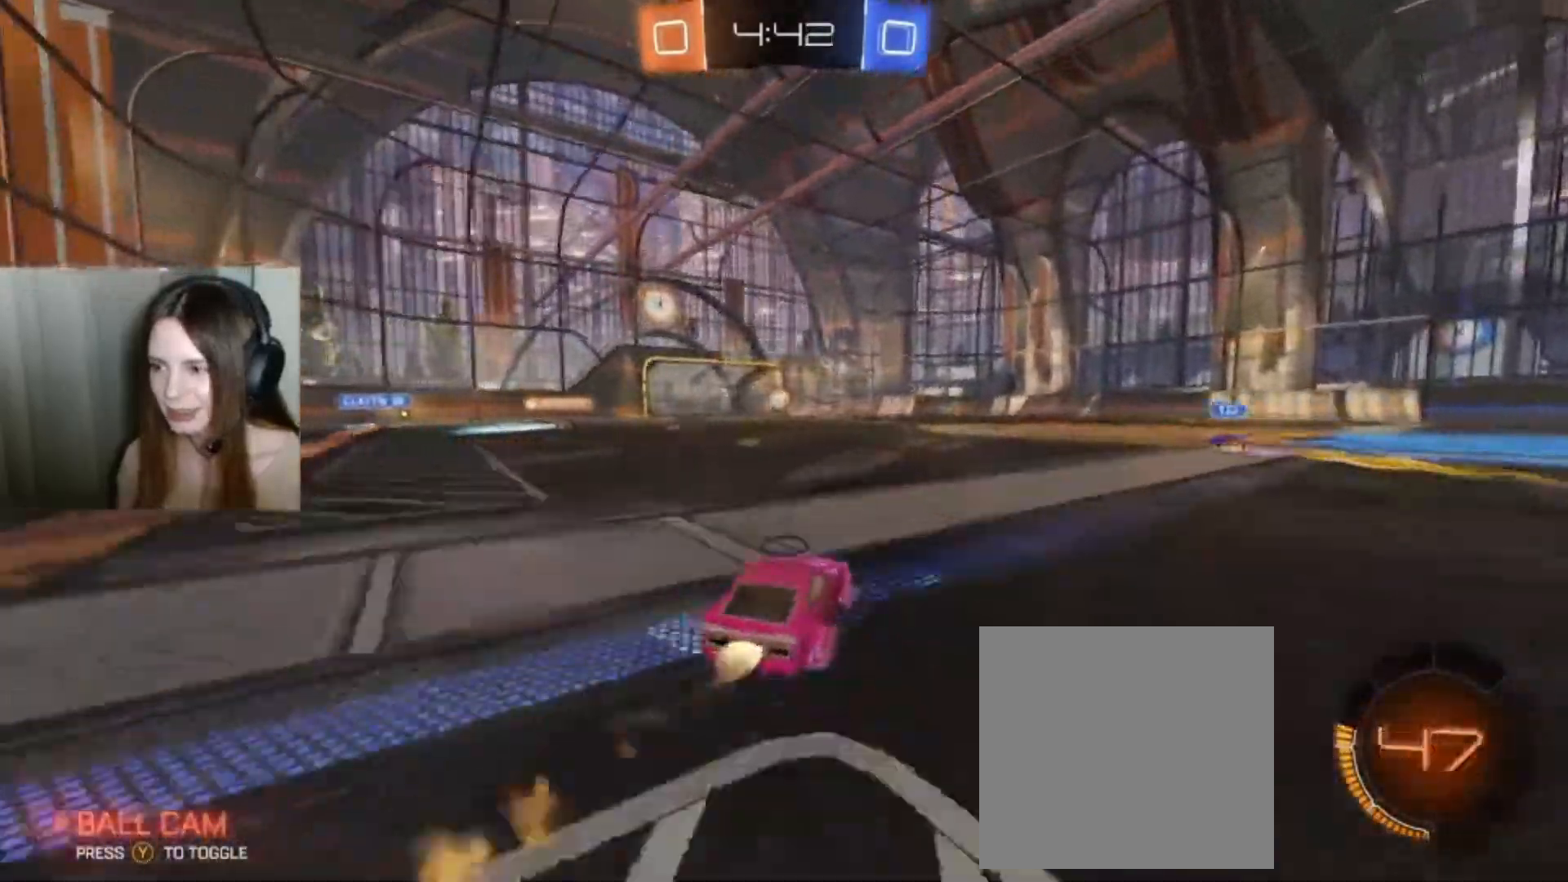
{"dt_ms": 500, "buttons": ["A", "L1", "R2"], "left_stick": "up-left", "right_stick": "center", "events": [[67, "B", "up"], [100, "left_stick", "center"], [233, "left_stick", "up-left"], [267, "A", "down"], [267, "L1", "down"]]}
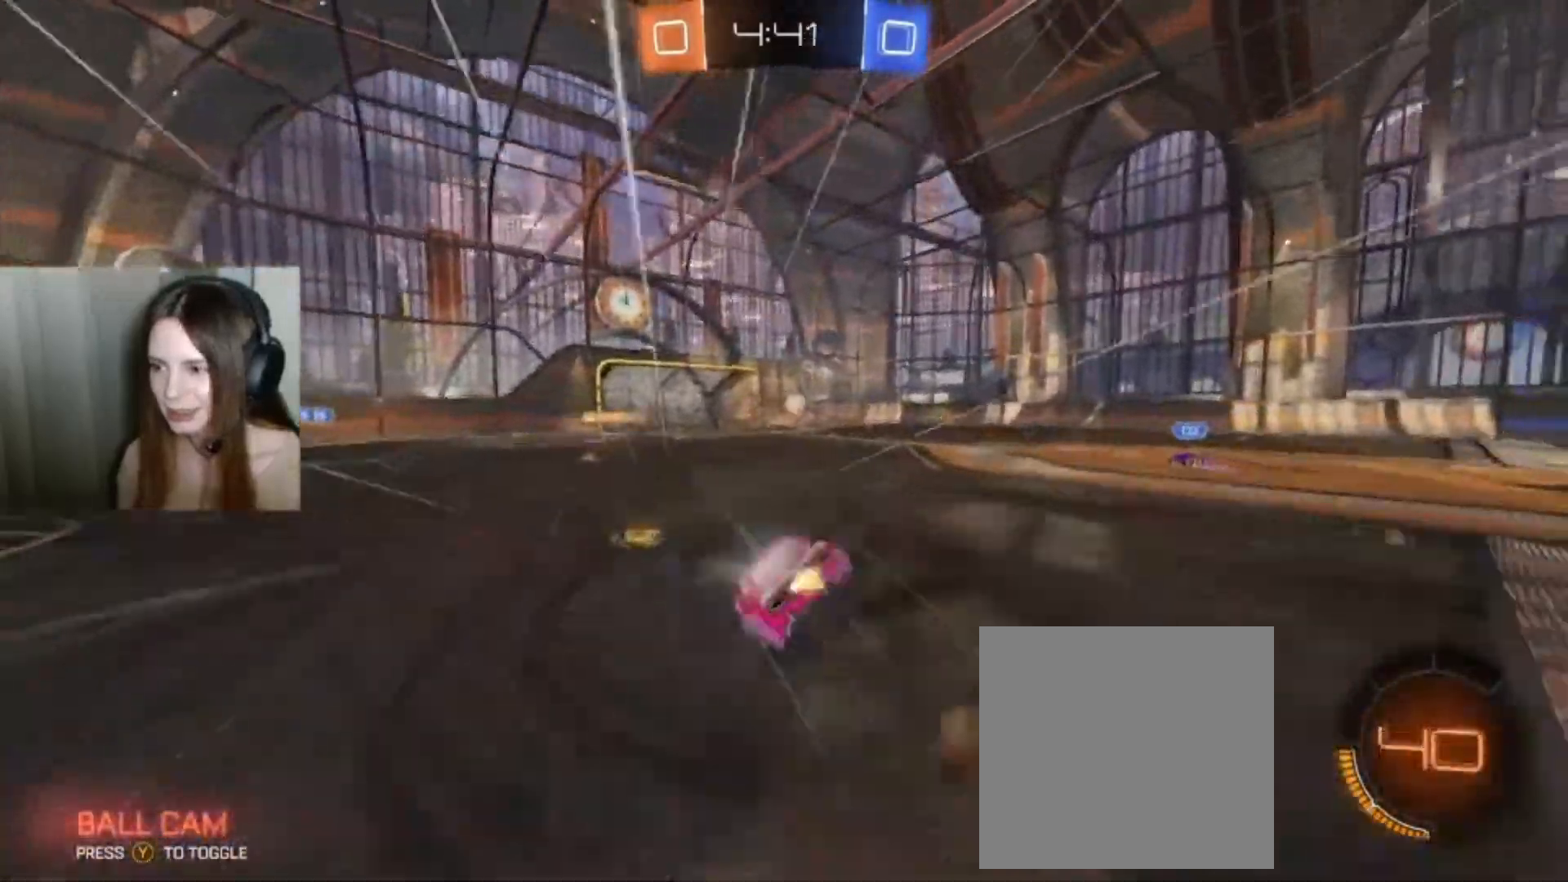
{"dt_ms": 500, "buttons": ["R2"], "left_stick": "center", "right_stick": "center", "events": [[33, "A", "up"], [33, "L1", "up"], [33, "left_stick", "center"]]}
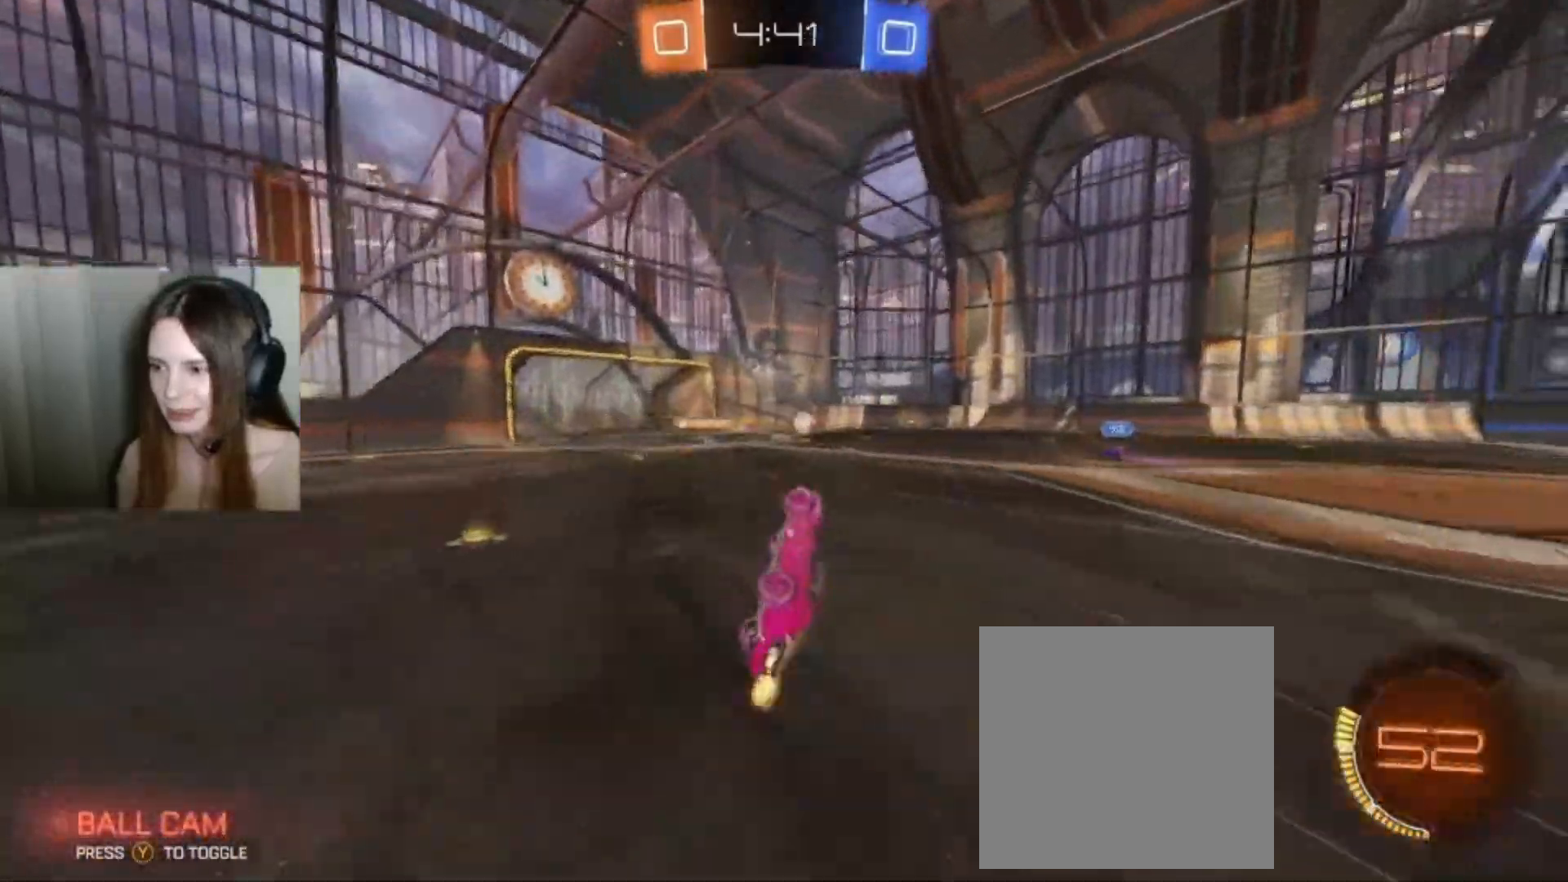
{"dt_ms": 500, "buttons": ["R2"], "left_stick": "right", "right_stick": "center", "events": [[367, "Y", "down"], [400, "left_stick", "right"], [500, "Y", "up"]]}
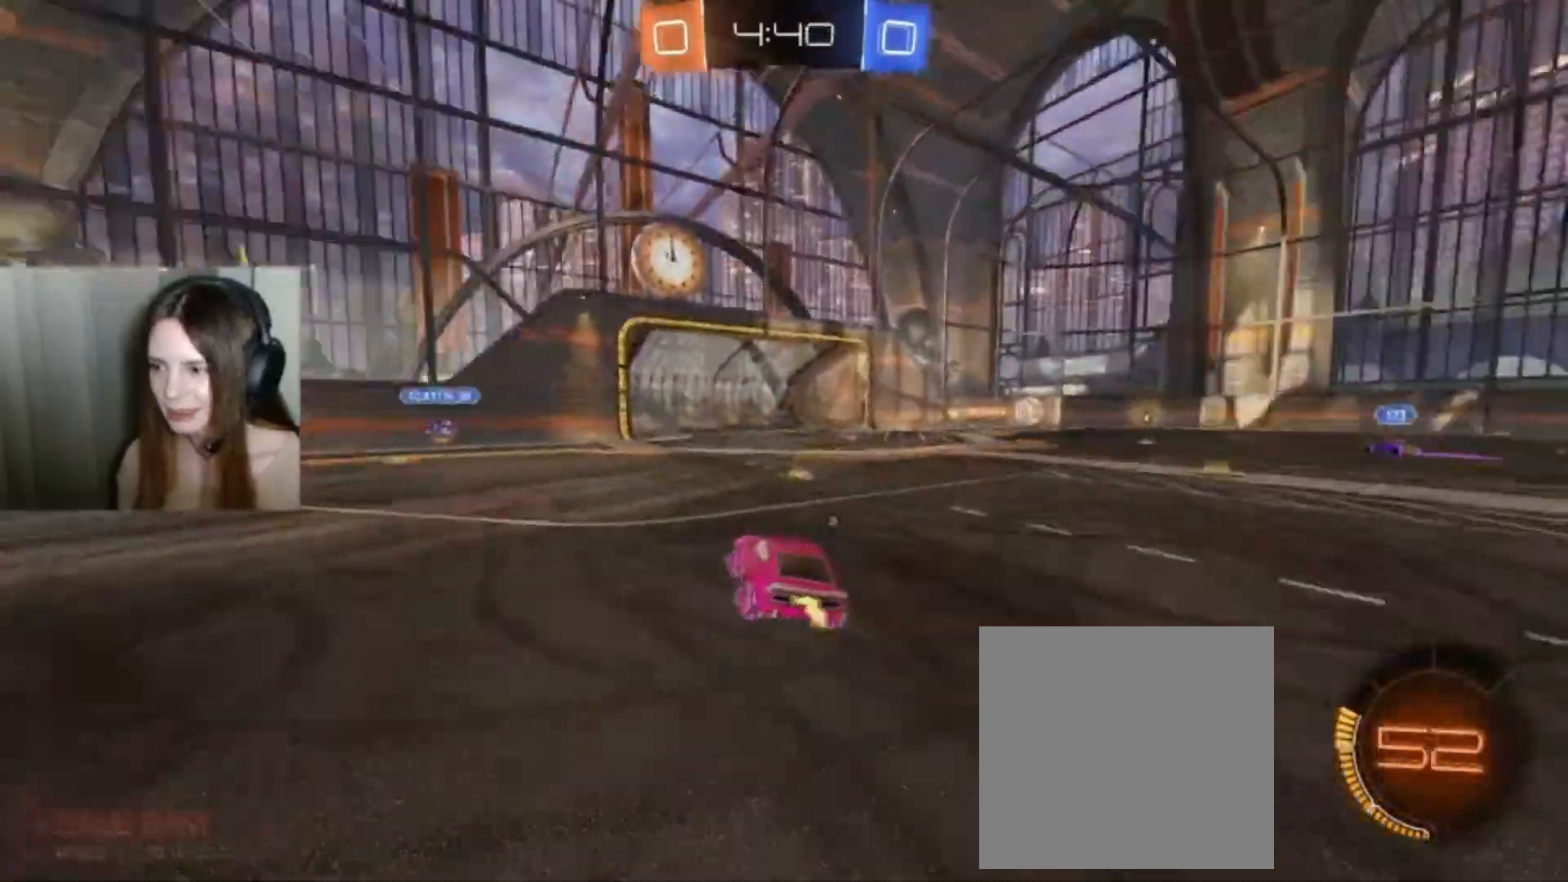
{"dt_ms": 500, "buttons": ["R2"], "left_stick": "center", "right_stick": "center", "events": [[67, "Y", "down"], [167, "Y", "up"], [267, "left_stick", "center"]]}
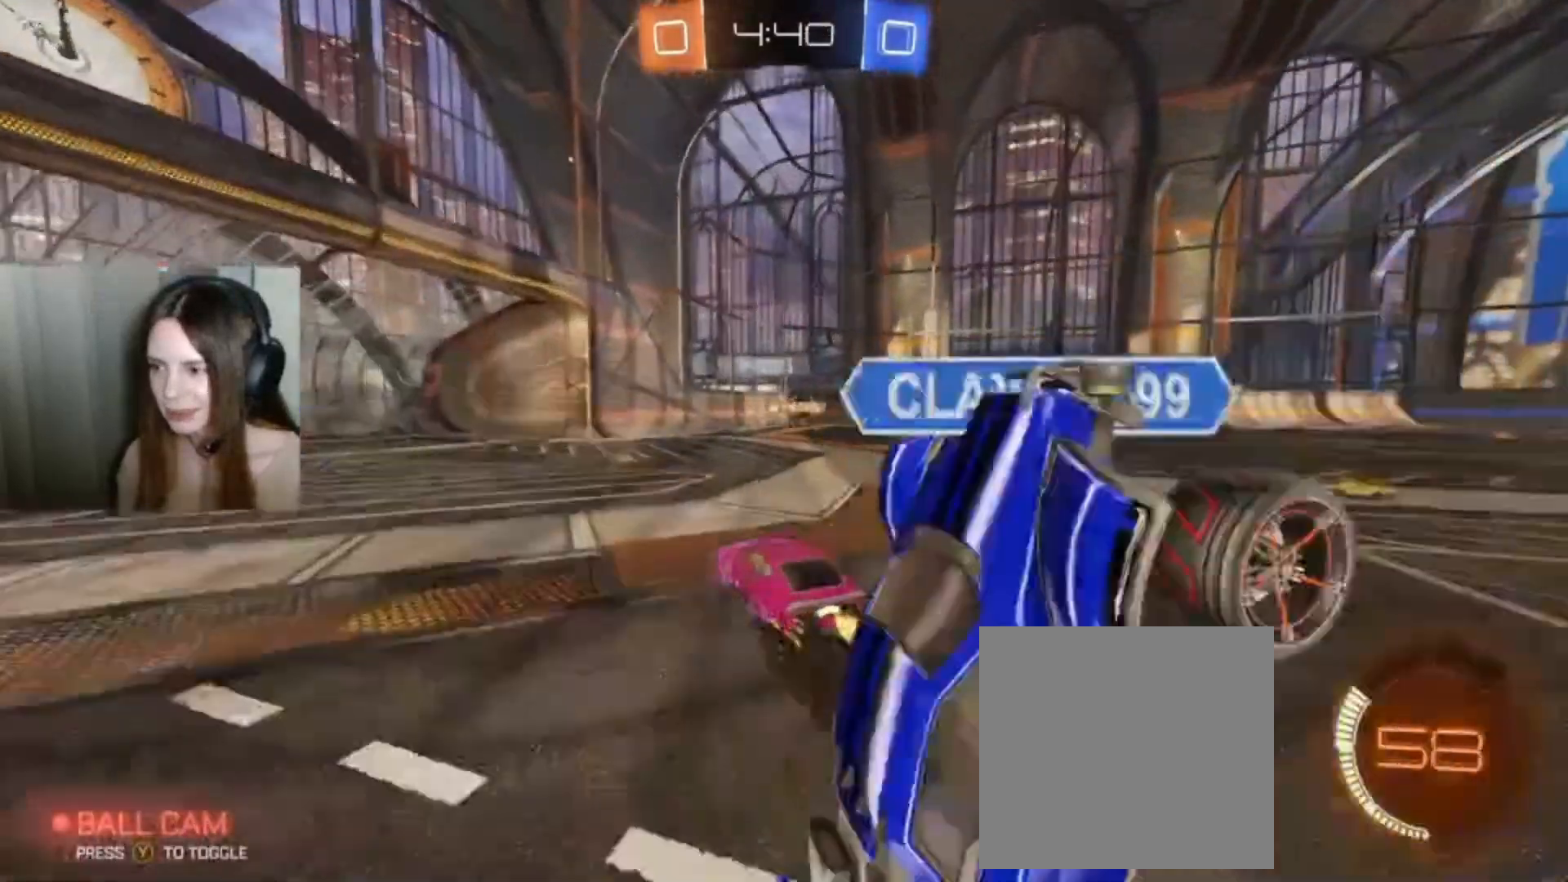
{"dt_ms": 500, "buttons": [], "left_stick": "right", "right_stick": "center", "events": [[200, "R2", "up"], [400, "left_stick", "right"]]}
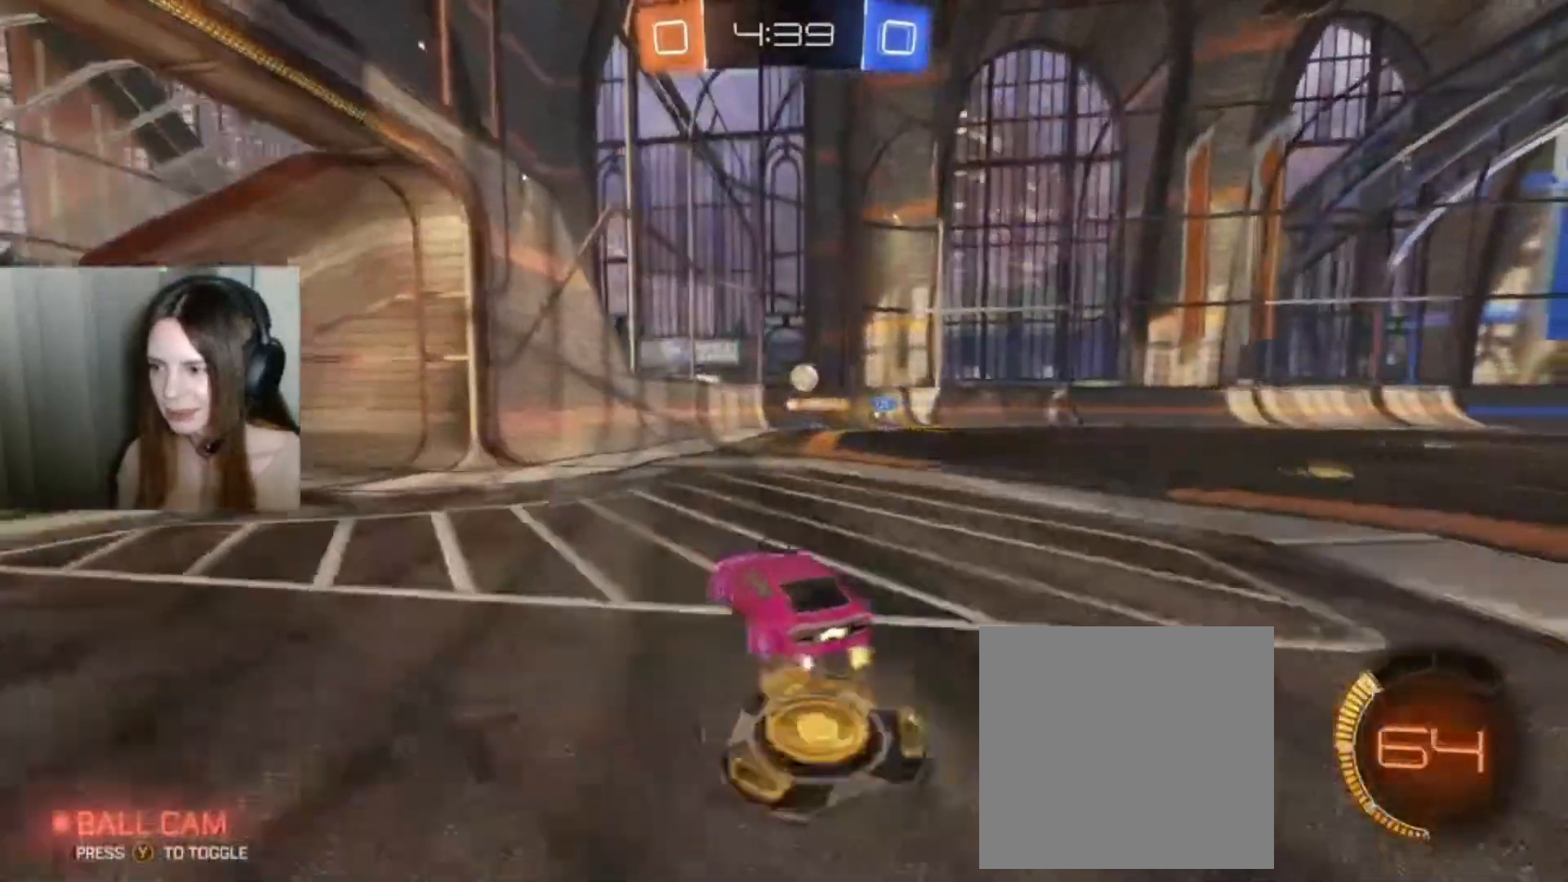
{"dt_ms": 500, "buttons": ["B", "R2"], "left_stick": "down-right", "right_stick": "center", "events": [[33, "left_stick", "down-right"], [433, "R2", "down"], [500, "B", "down"]]}
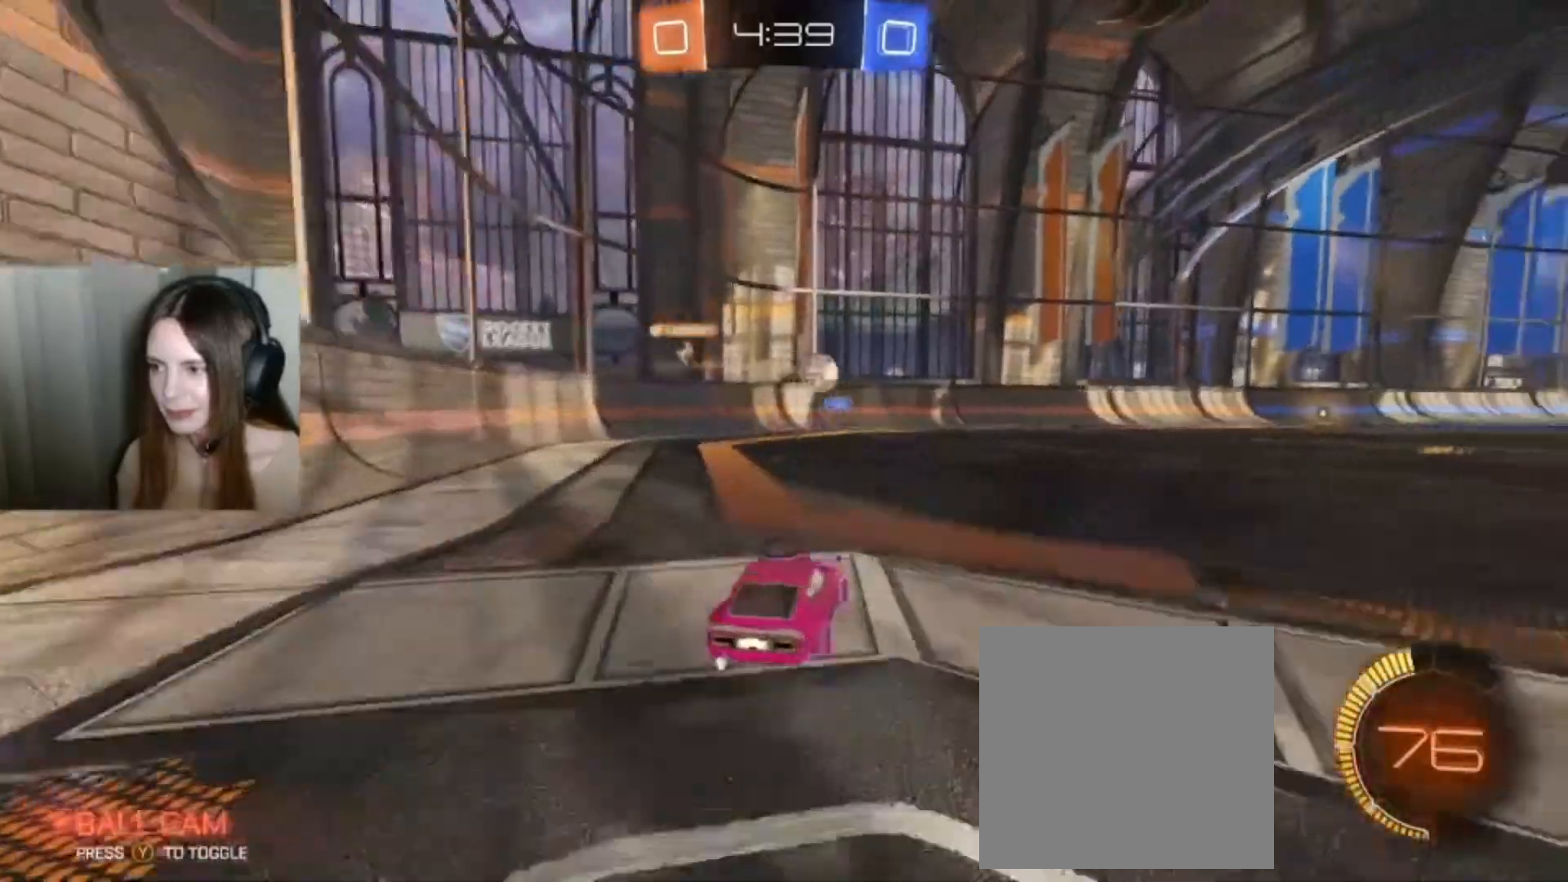
{"dt_ms": 500, "buttons": ["R2"], "left_stick": "down-right", "right_stick": "center", "events": [[333, "B", "up"]]}
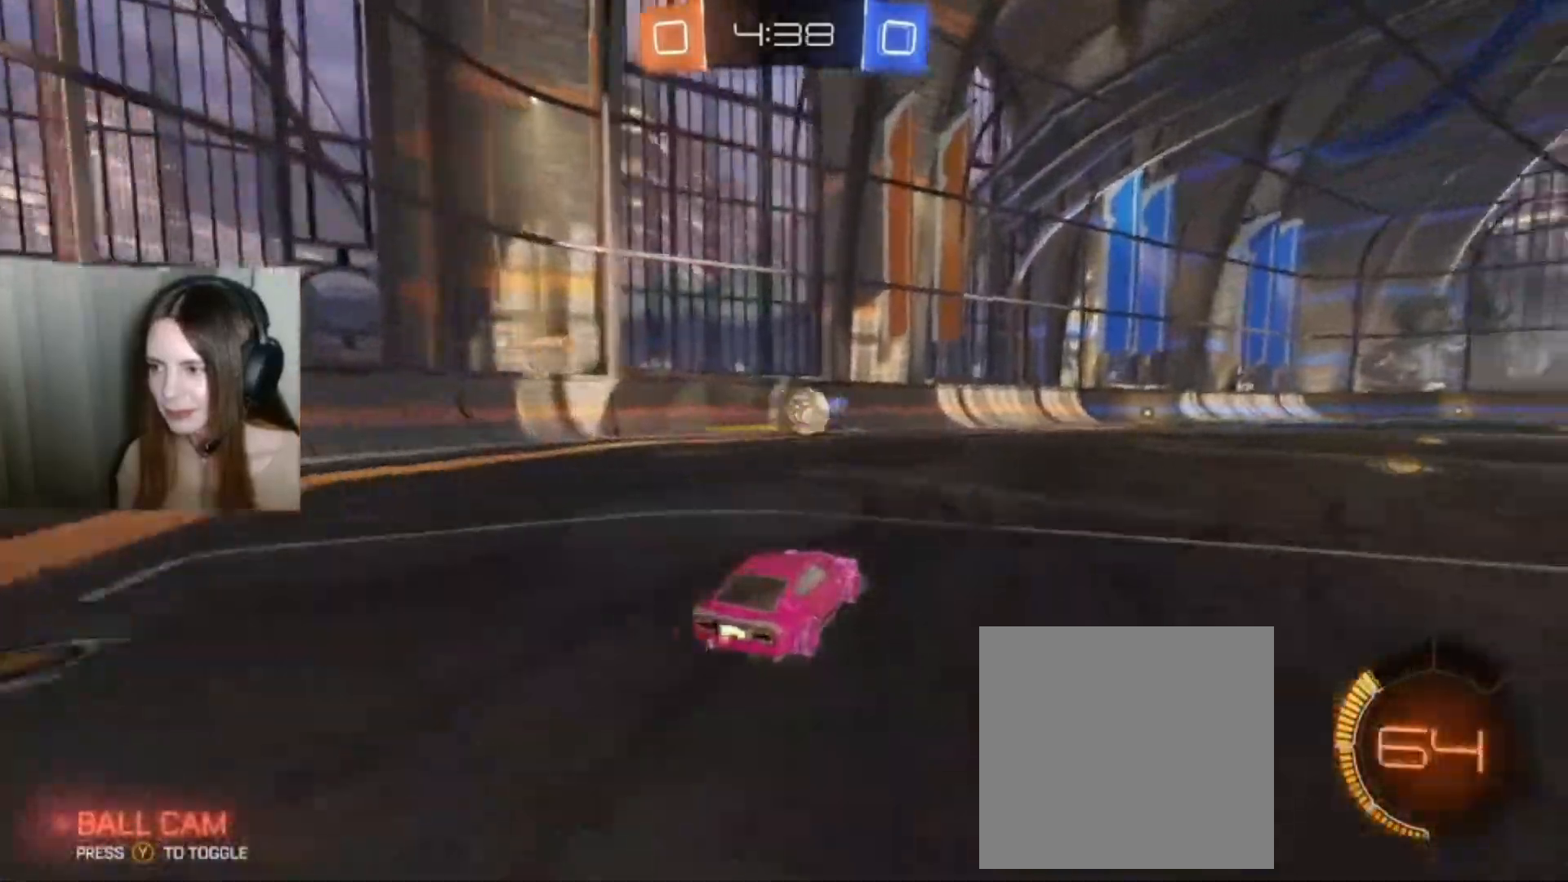
{"dt_ms": 500, "buttons": ["B", "R2"], "left_stick": "center", "right_stick": "center", "events": [[67, "left_stick", "center"], [133, "R2", "up"], [467, "B", "down"], [467, "R2", "down"]]}
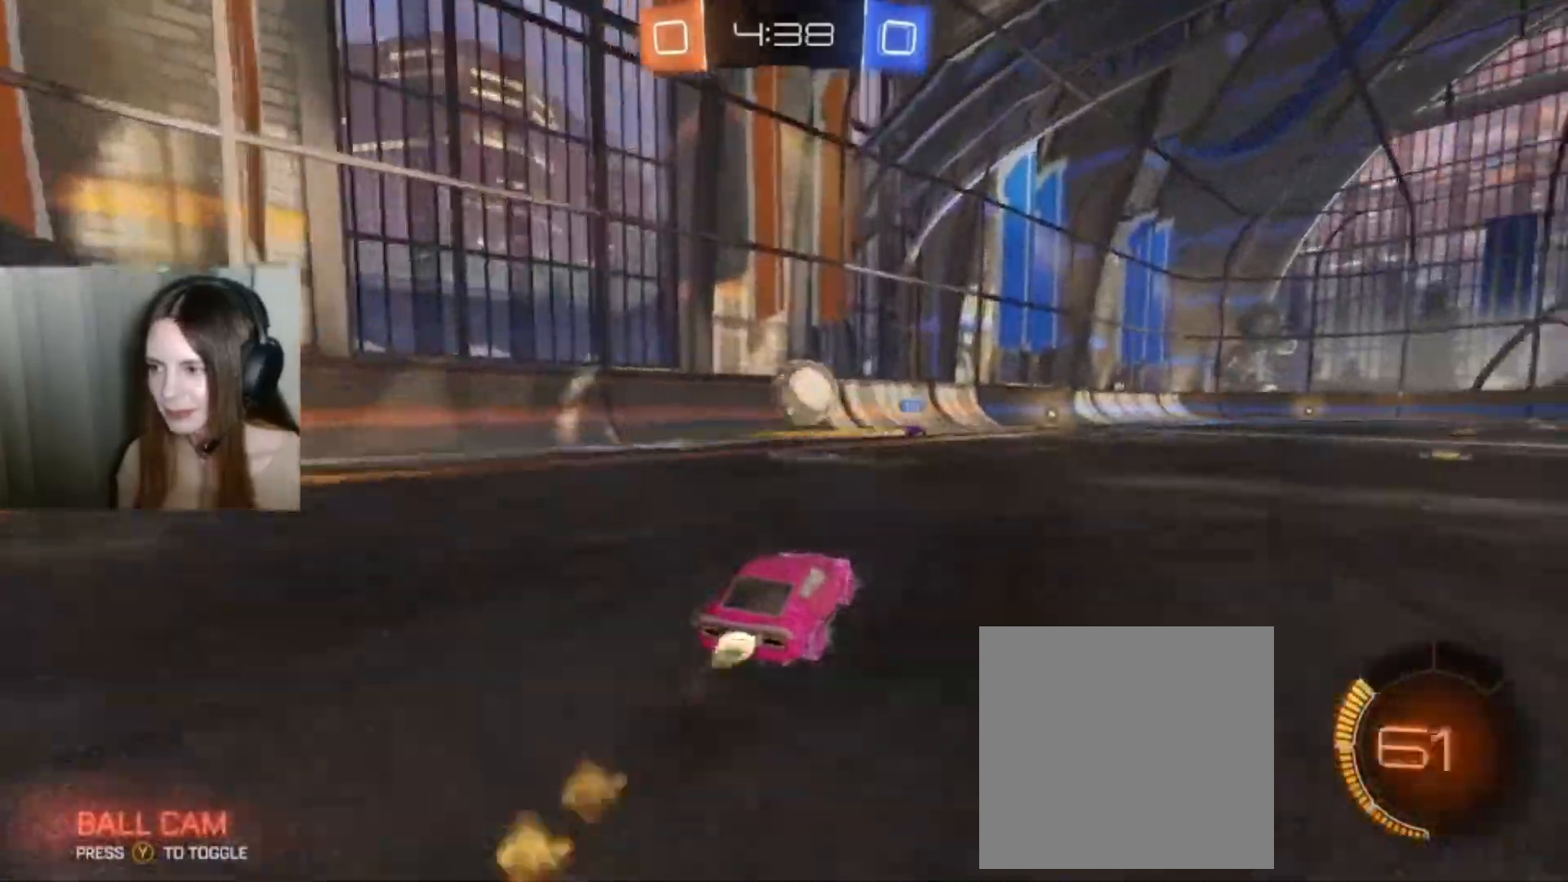
{"dt_ms": 500, "buttons": ["B", "R2"], "left_stick": "center", "right_stick": "center", "events": [[167, "left_stick", "right"], [267, "left_stick", "center"]]}
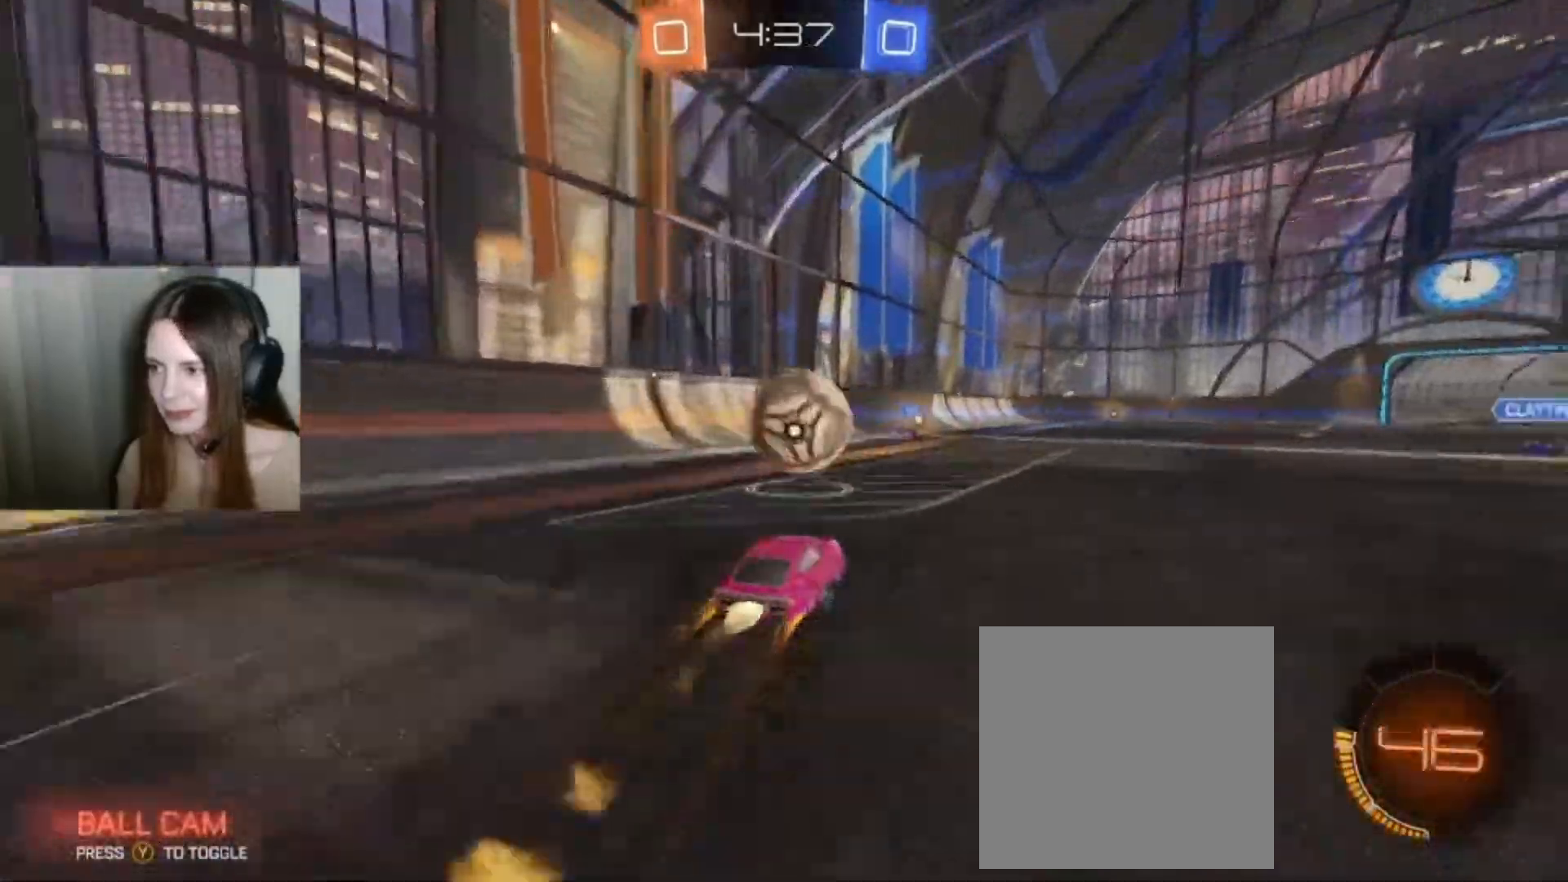
{"dt_ms": 500, "buttons": ["R2"], "left_stick": "center", "right_stick": "center", "events": [[267, "left_stick", "right"], [367, "B", "up"], [433, "left_stick", "center"]]}
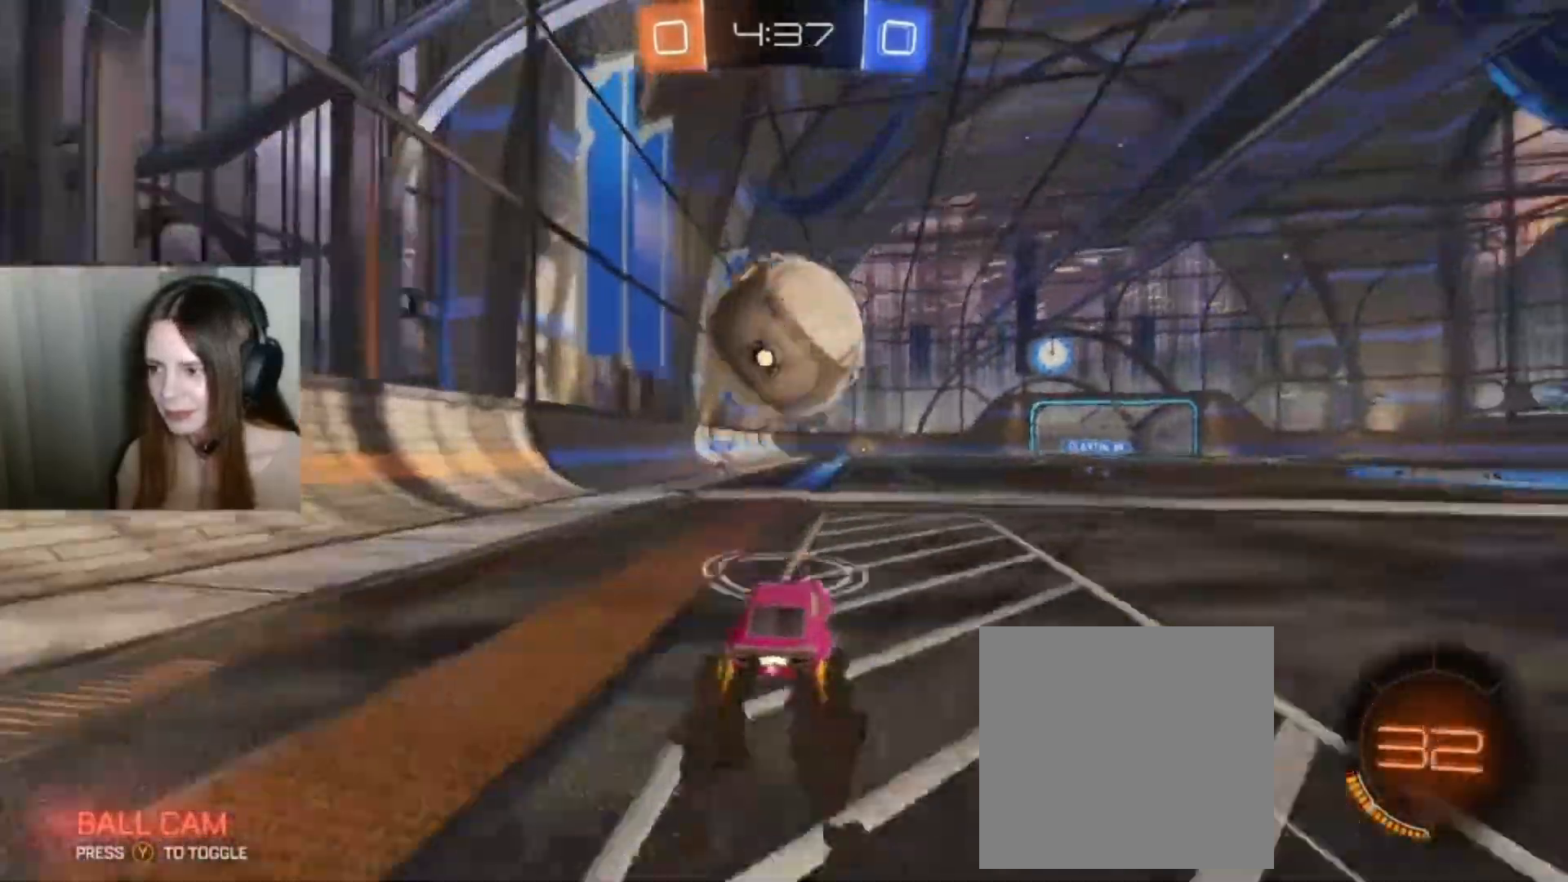
{"dt_ms": 500, "buttons": ["R2"], "left_stick": "center", "right_stick": "center", "events": []}
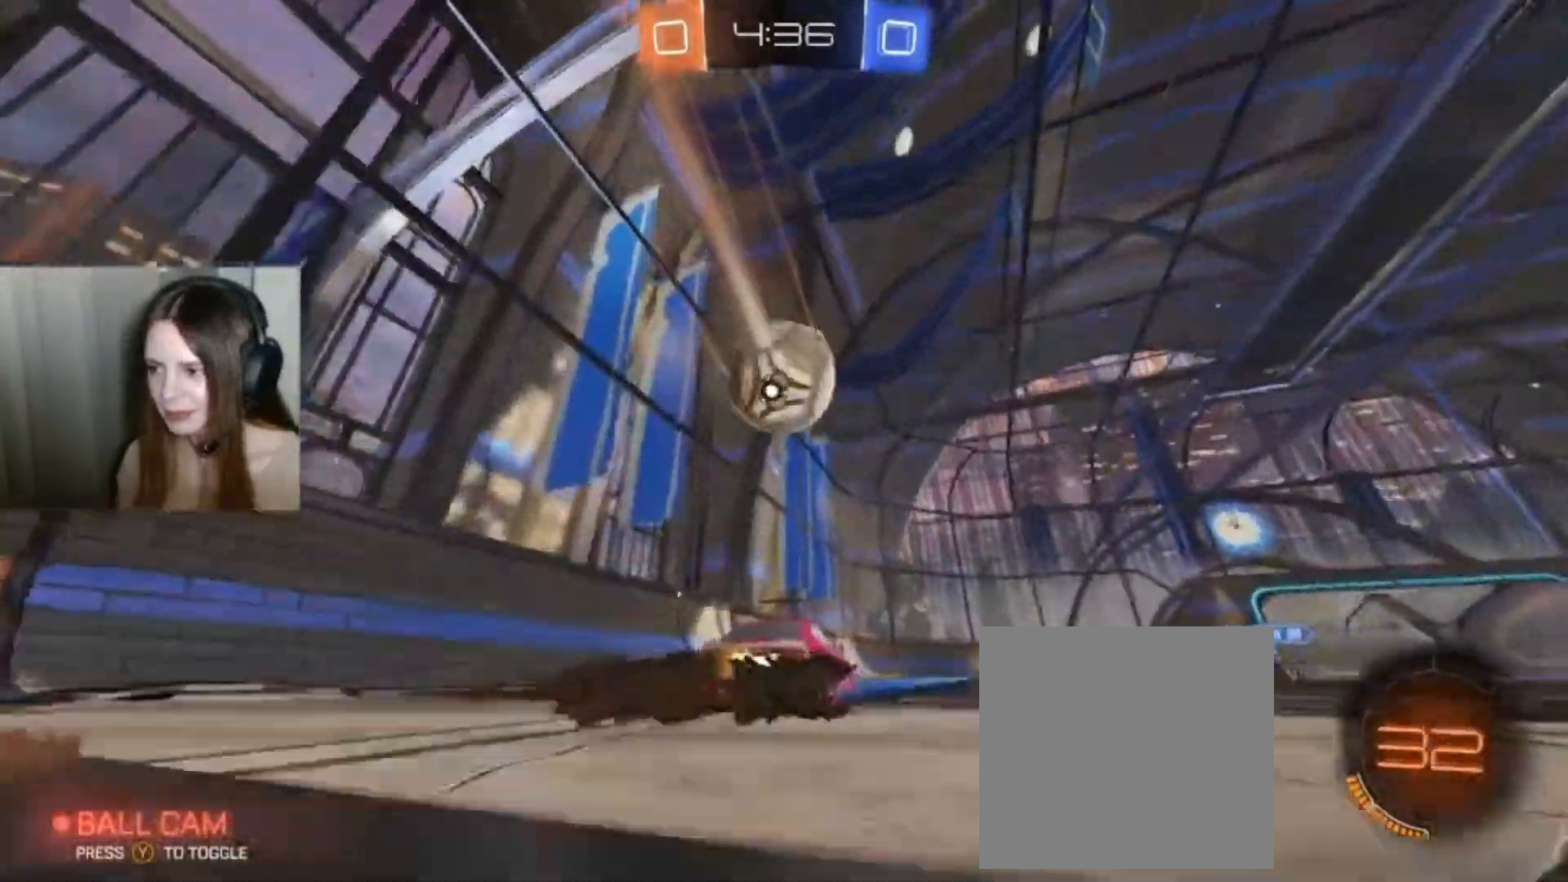
{"dt_ms": 500, "buttons": ["R2"], "left_stick": "center", "right_stick": "center", "events": []}
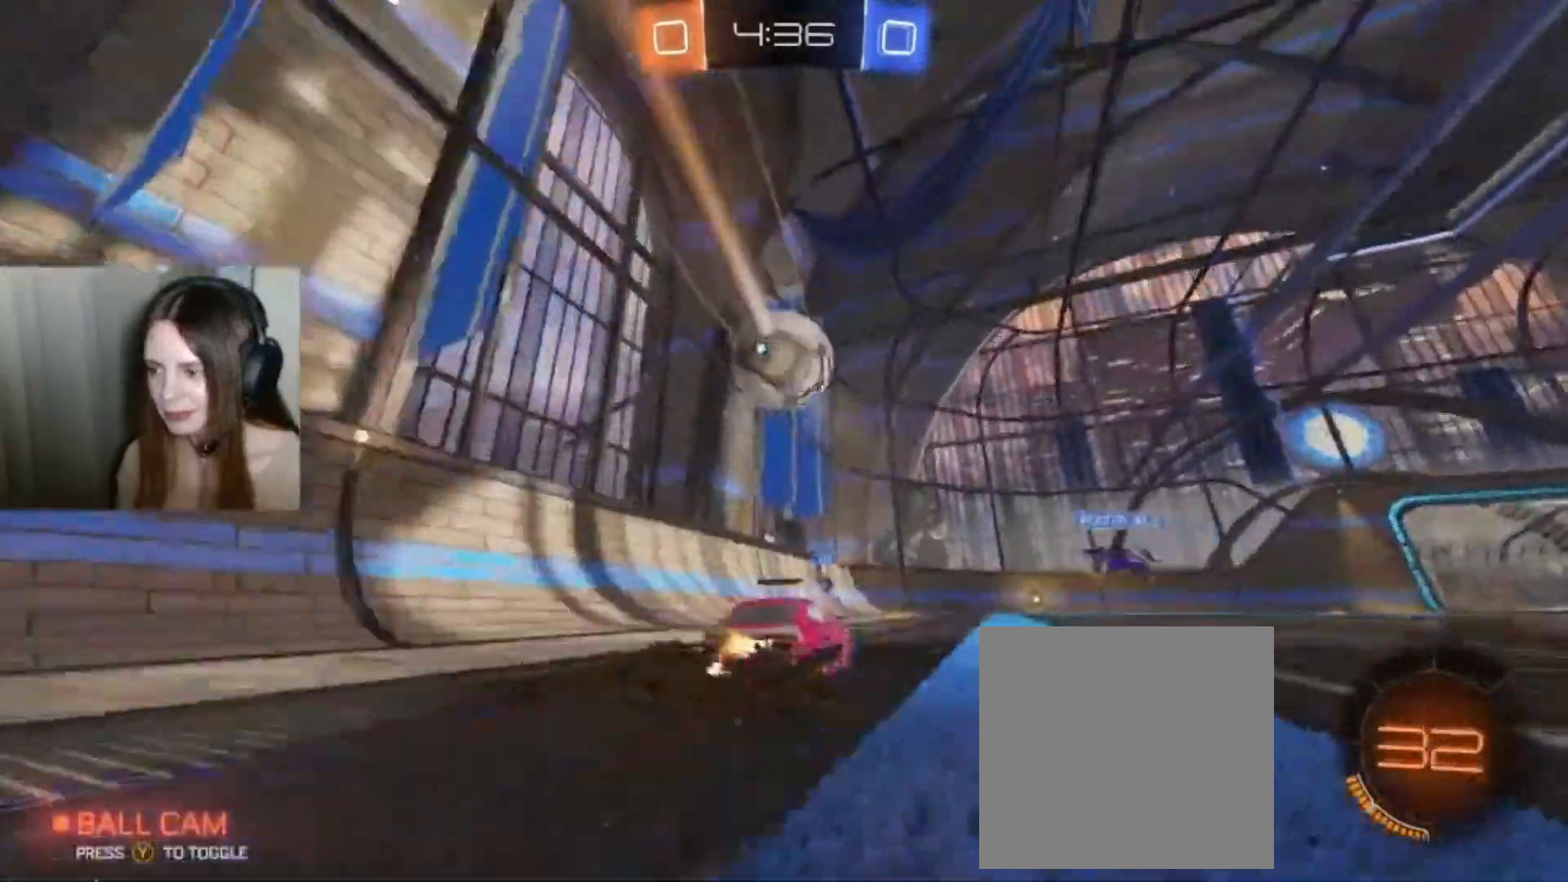
{"dt_ms": 500, "buttons": [], "left_stick": "center", "right_stick": "center", "events": [[133, "R2", "up"]]}
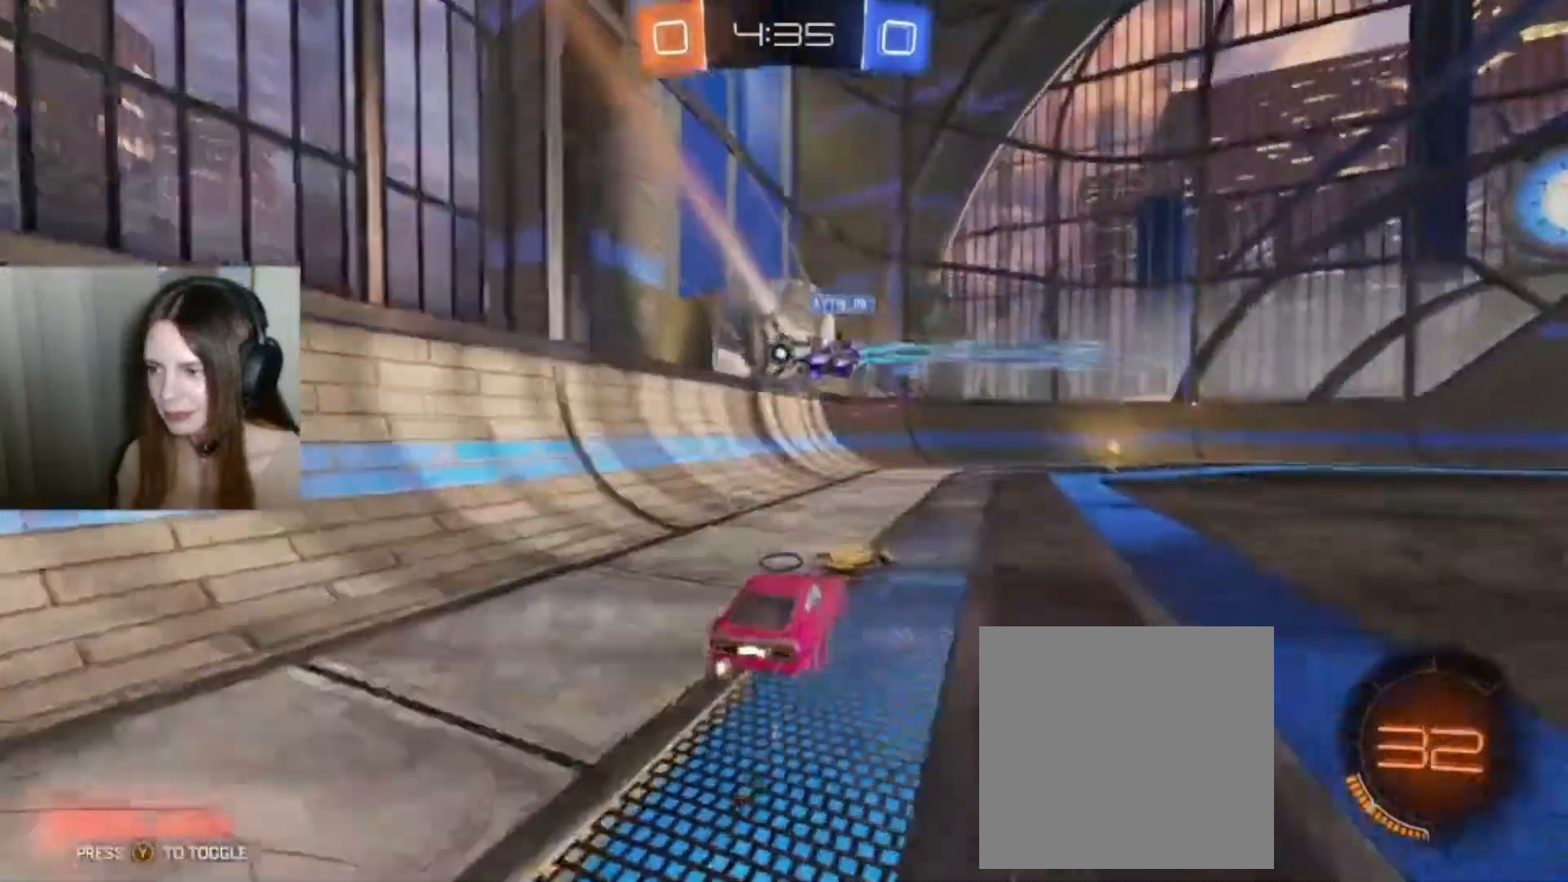
{"dt_ms": 500, "buttons": [], "left_stick": "right", "right_stick": "center", "events": [[133, "left_stick", "right"]]}
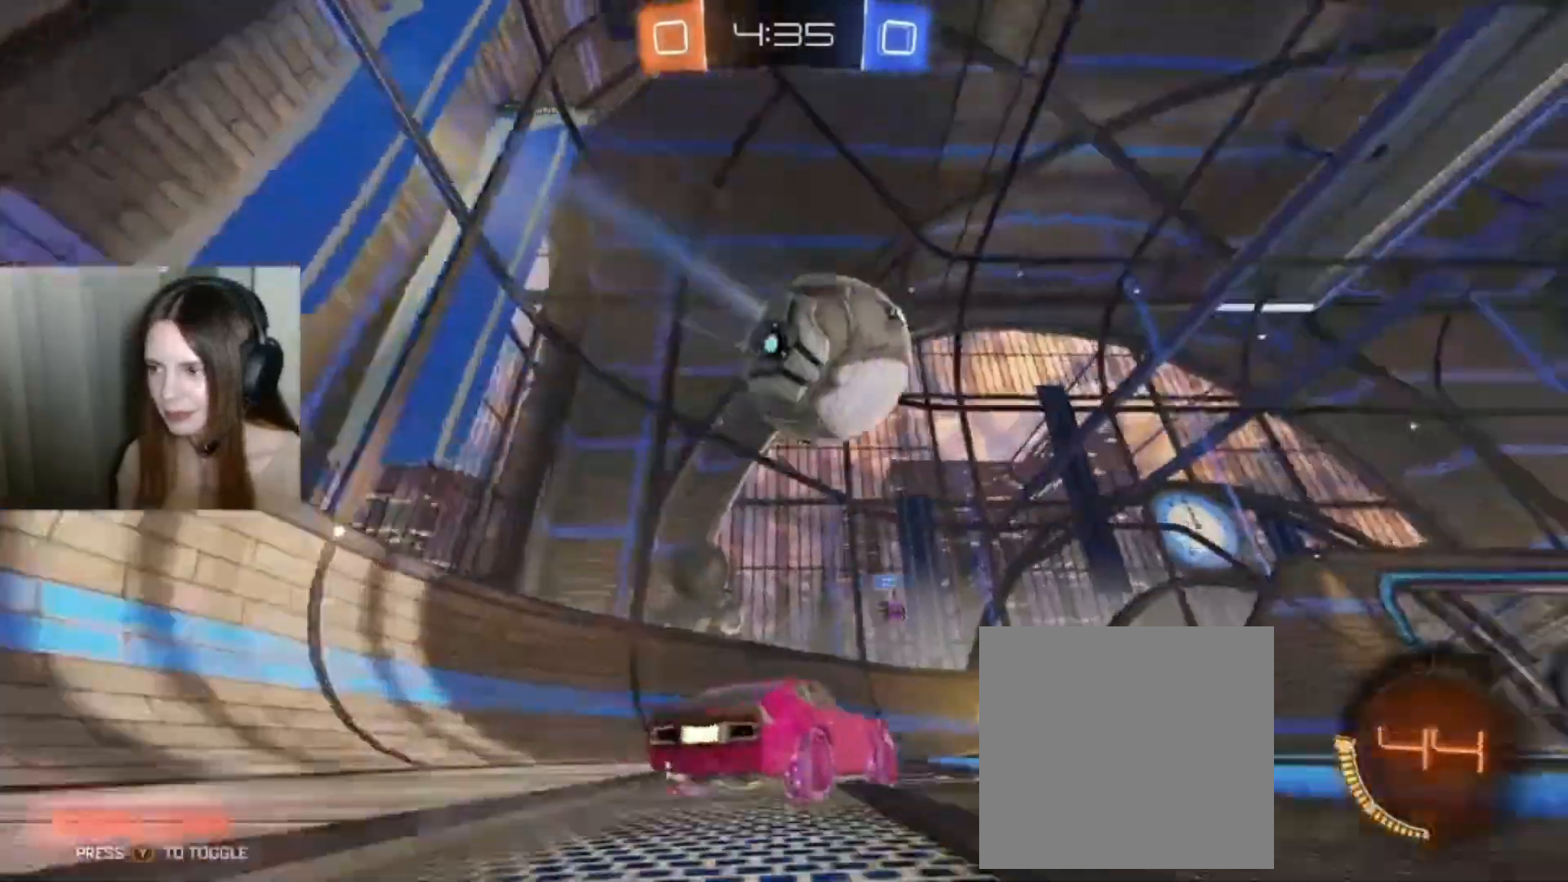
{"dt_ms": 500, "buttons": ["B", "R2"], "left_stick": "center", "right_stick": "center", "events": [[400, "left_stick", "center"], [467, "B", "down"], [467, "R2", "down"]]}
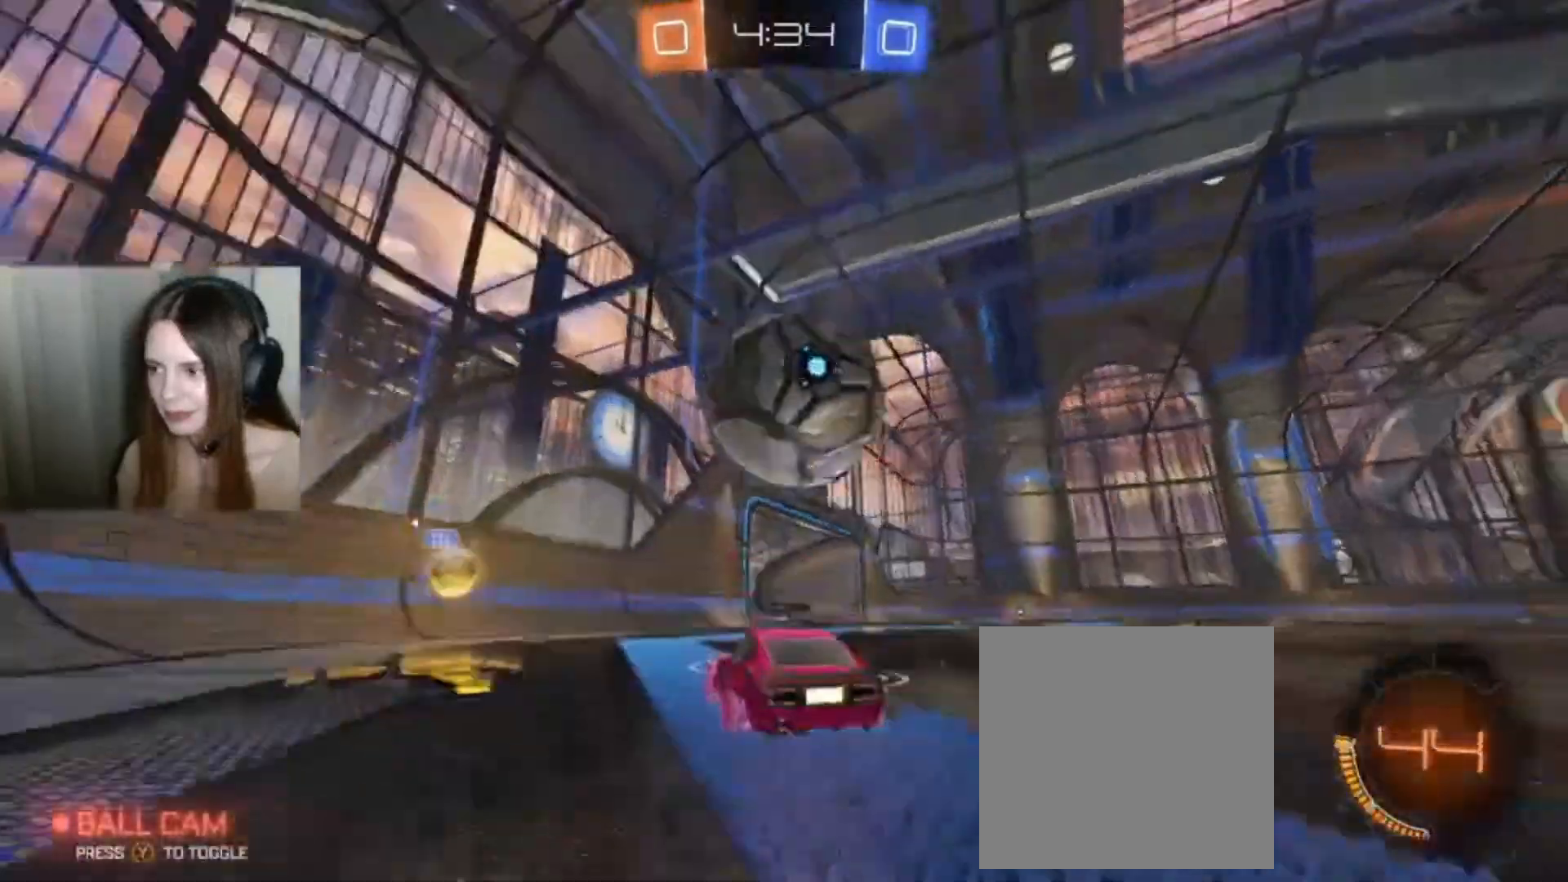
{"dt_ms": 500, "buttons": ["B", "L1", "R2"], "left_stick": "up", "right_stick": "center", "events": [[100, "left_stick", "right"], [200, "B", "up"], [200, "L1", "down"], [300, "A", "down"], [300, "B", "down"], [367, "left_stick", "up"], [467, "A", "up"]]}
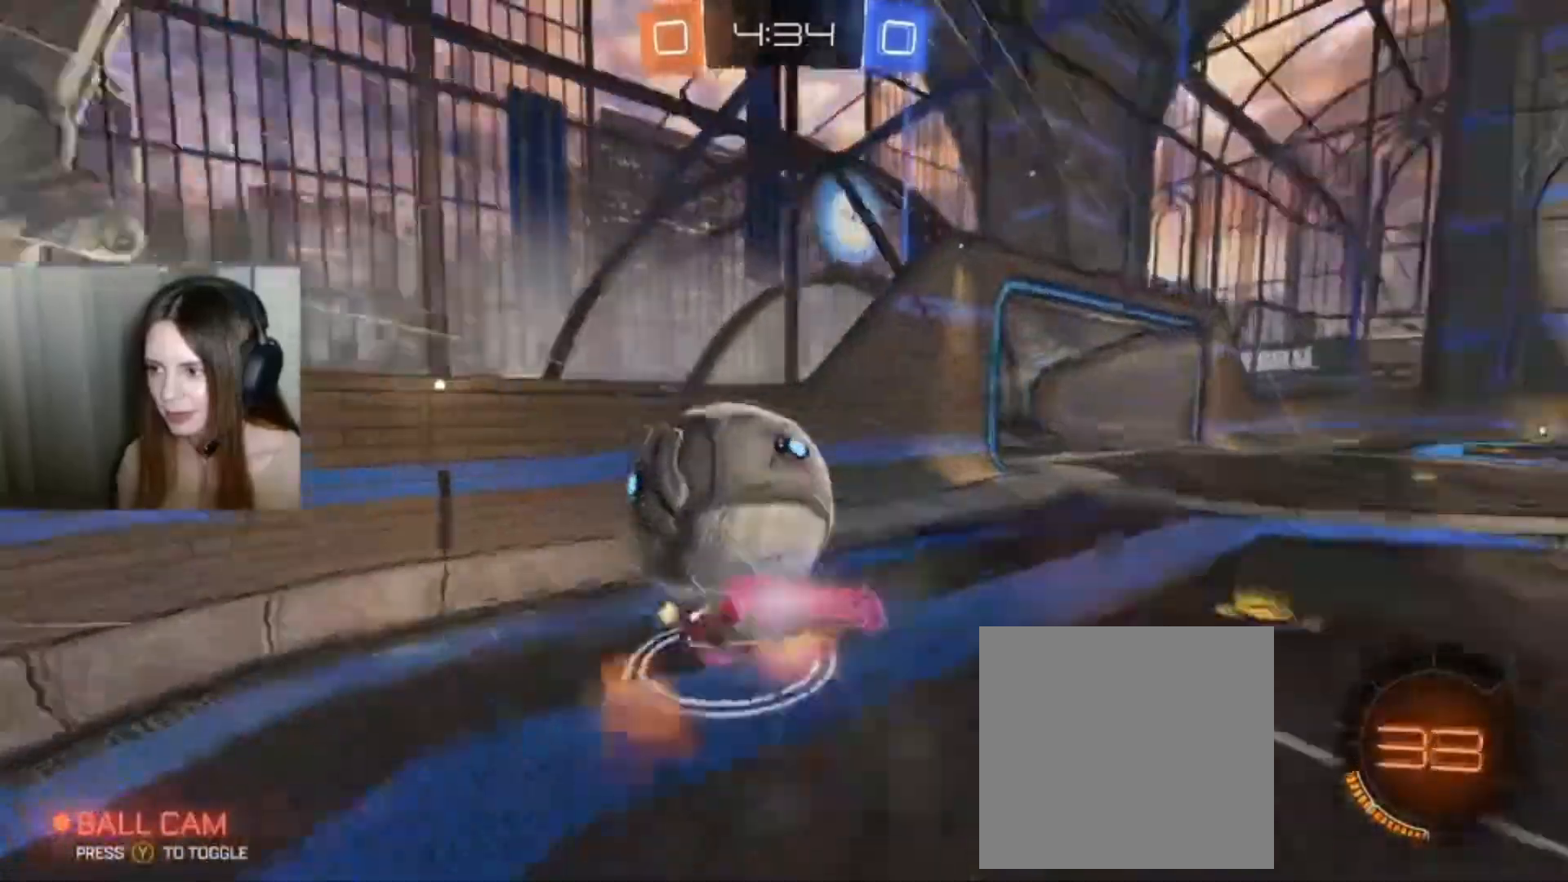
{"dt_ms": 500, "buttons": ["R2"], "left_stick": "center", "right_stick": "center", "events": [[33, "A", "down"], [67, "A", "up"], [67, "B", "up"], [100, "L1", "up"], [200, "left_stick", "center"], [367, "R2", "up"], [433, "R2", "down"]]}
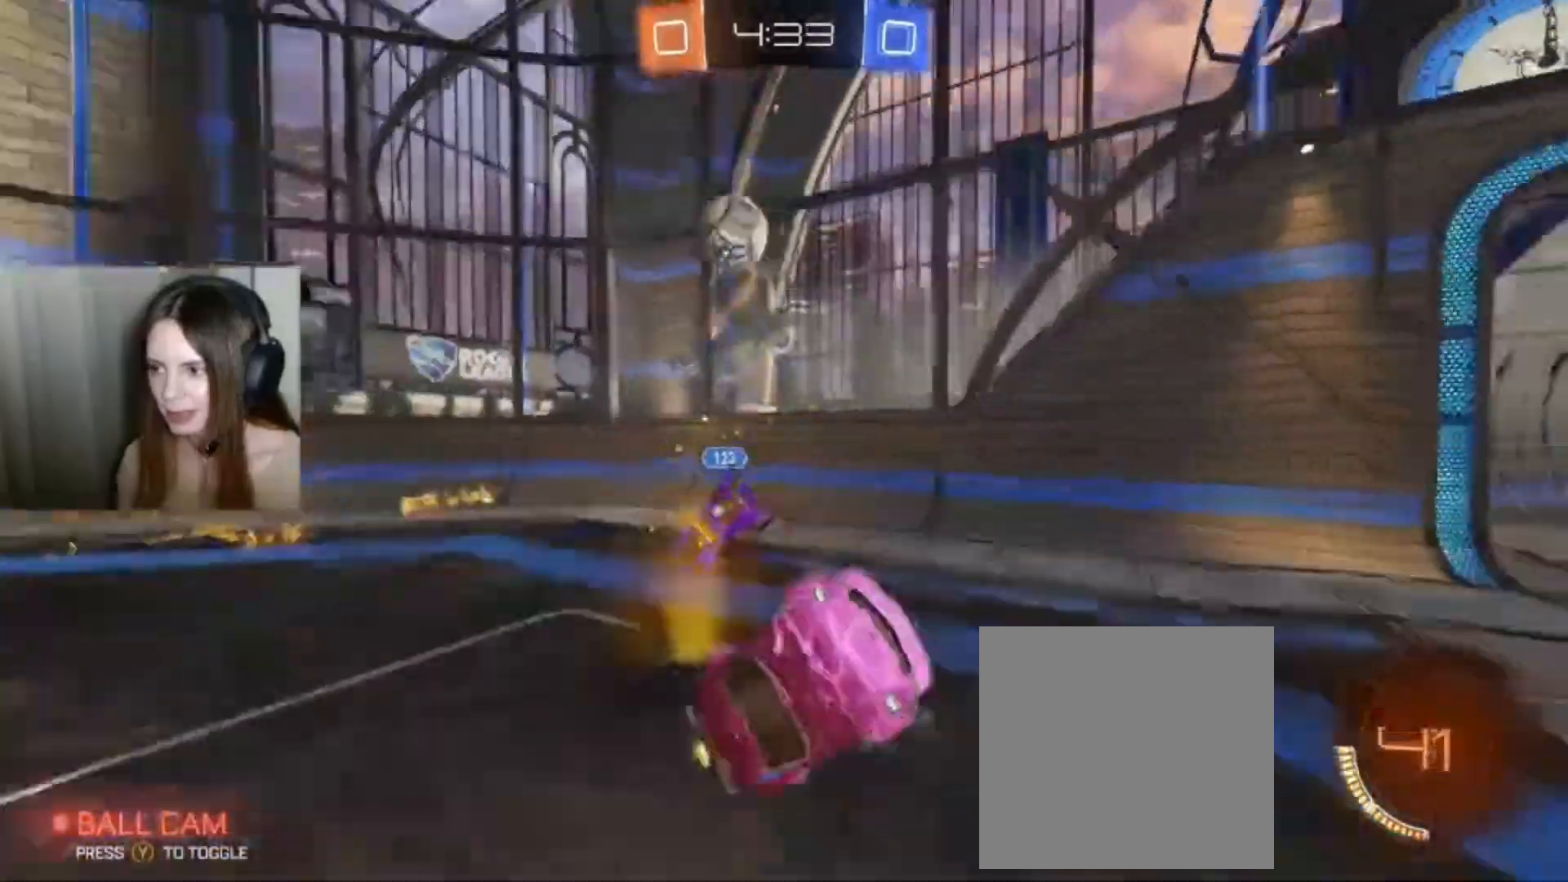
{"dt_ms": 500, "buttons": ["R2"], "left_stick": "right", "right_stick": "center", "events": [[233, "Y", "down"], [233, "left_stick", "right"], [300, "Y", "up"]]}